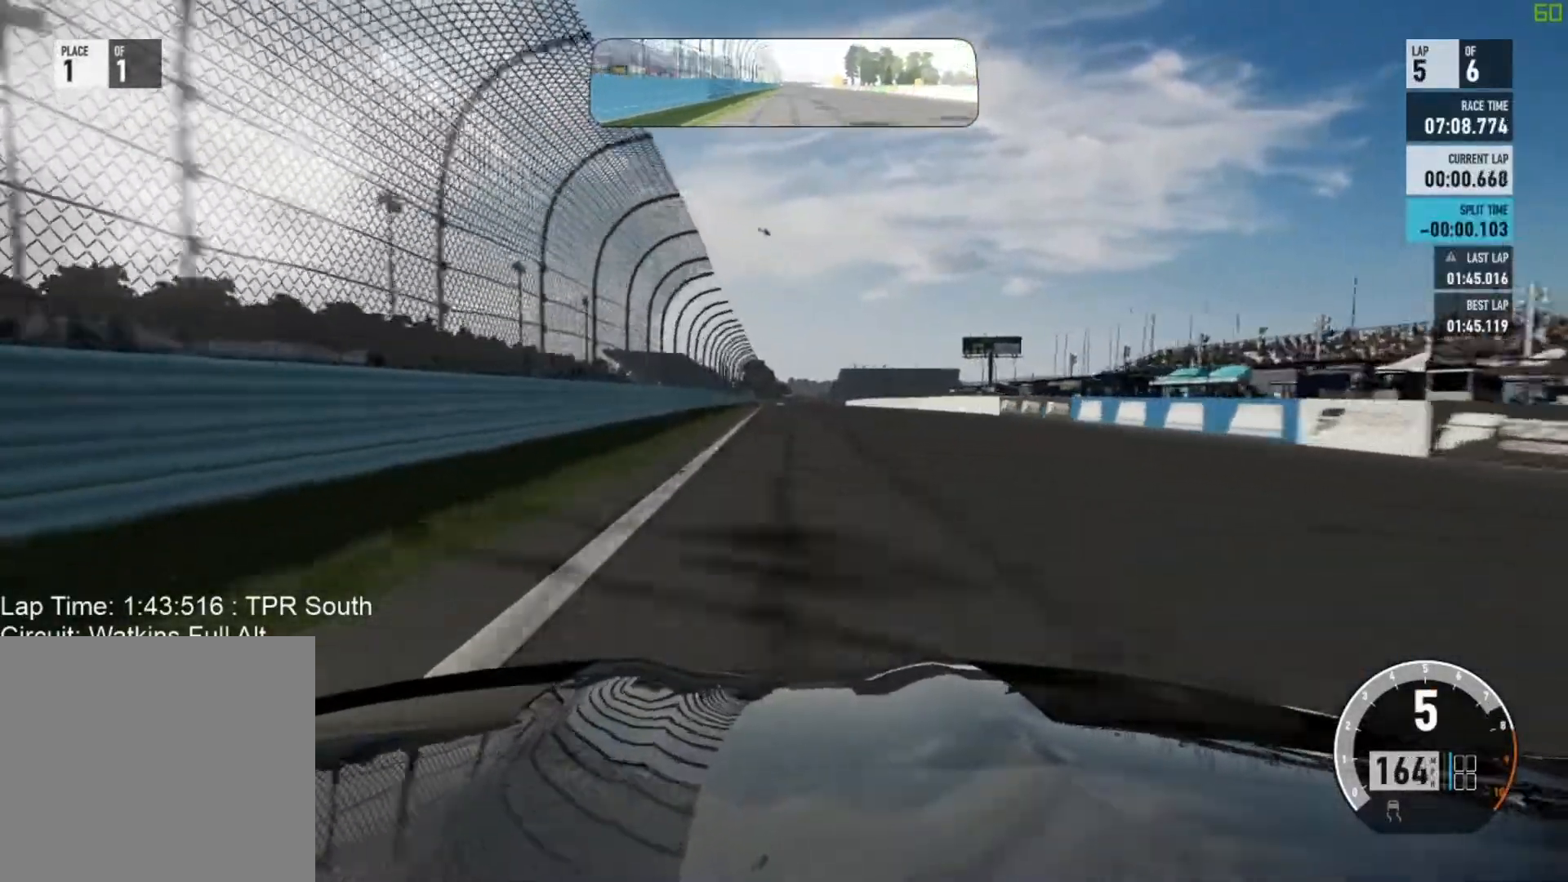
Gameplay with a controller (Xbox layout); each line is a JSON object with the inputs held at the frame after it. "events" lists button and stick changes between this image and that frame as [ms after this image, input, new state], when the widget could be followed in between. Not read: right_stick.
{"buttons": ["R2"], "left_stick": "up", "events": [[467, "left_stick", "up"]]}
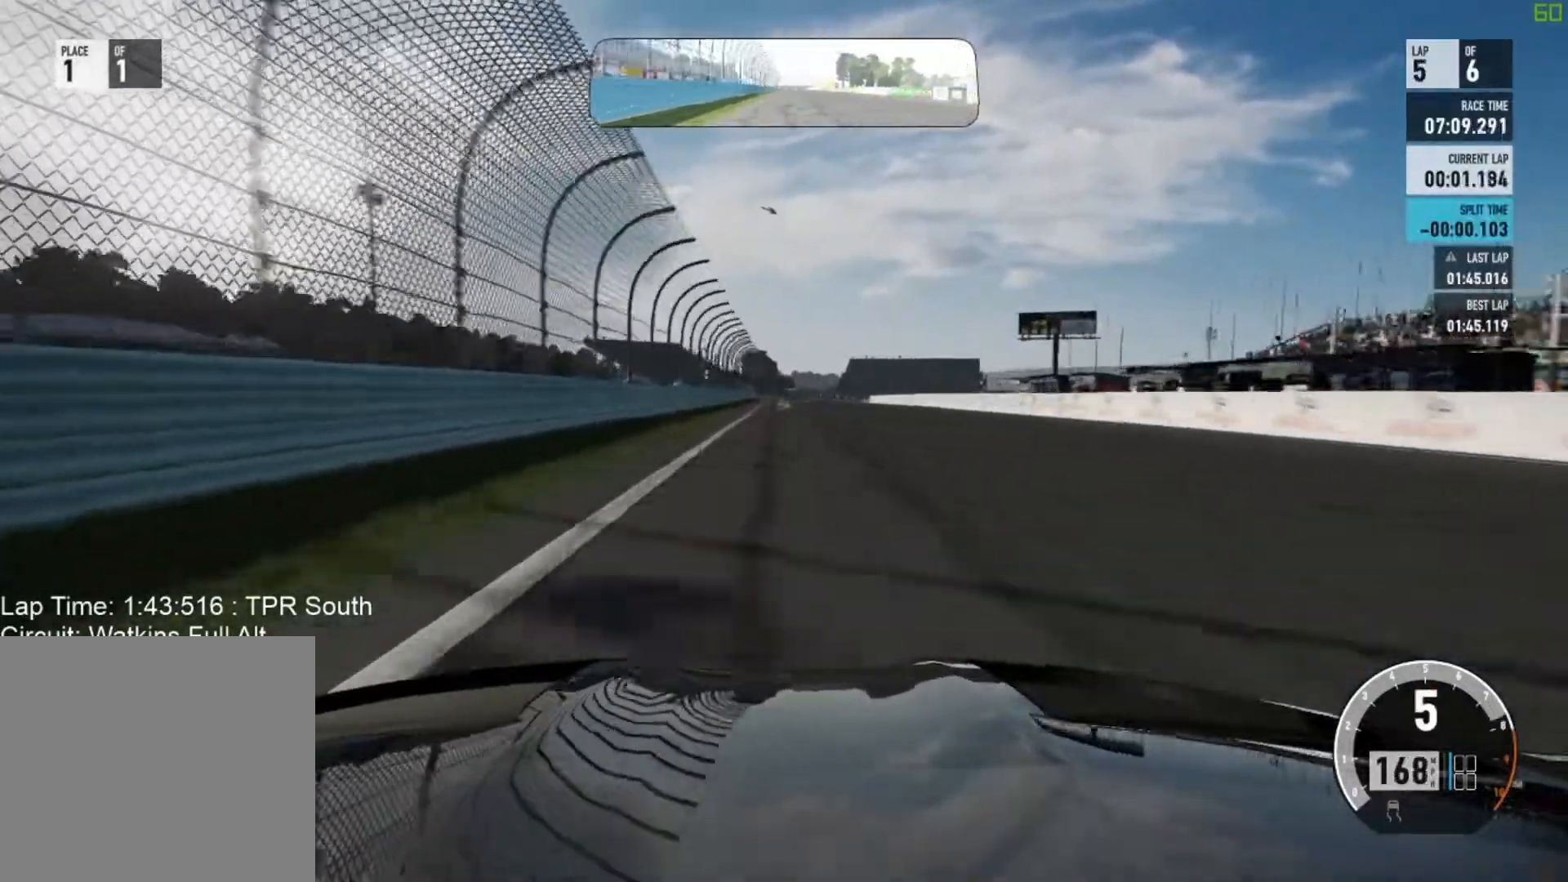
{"buttons": ["R2"], "left_stick": "center", "events": [[50, "left_stick", "center"]]}
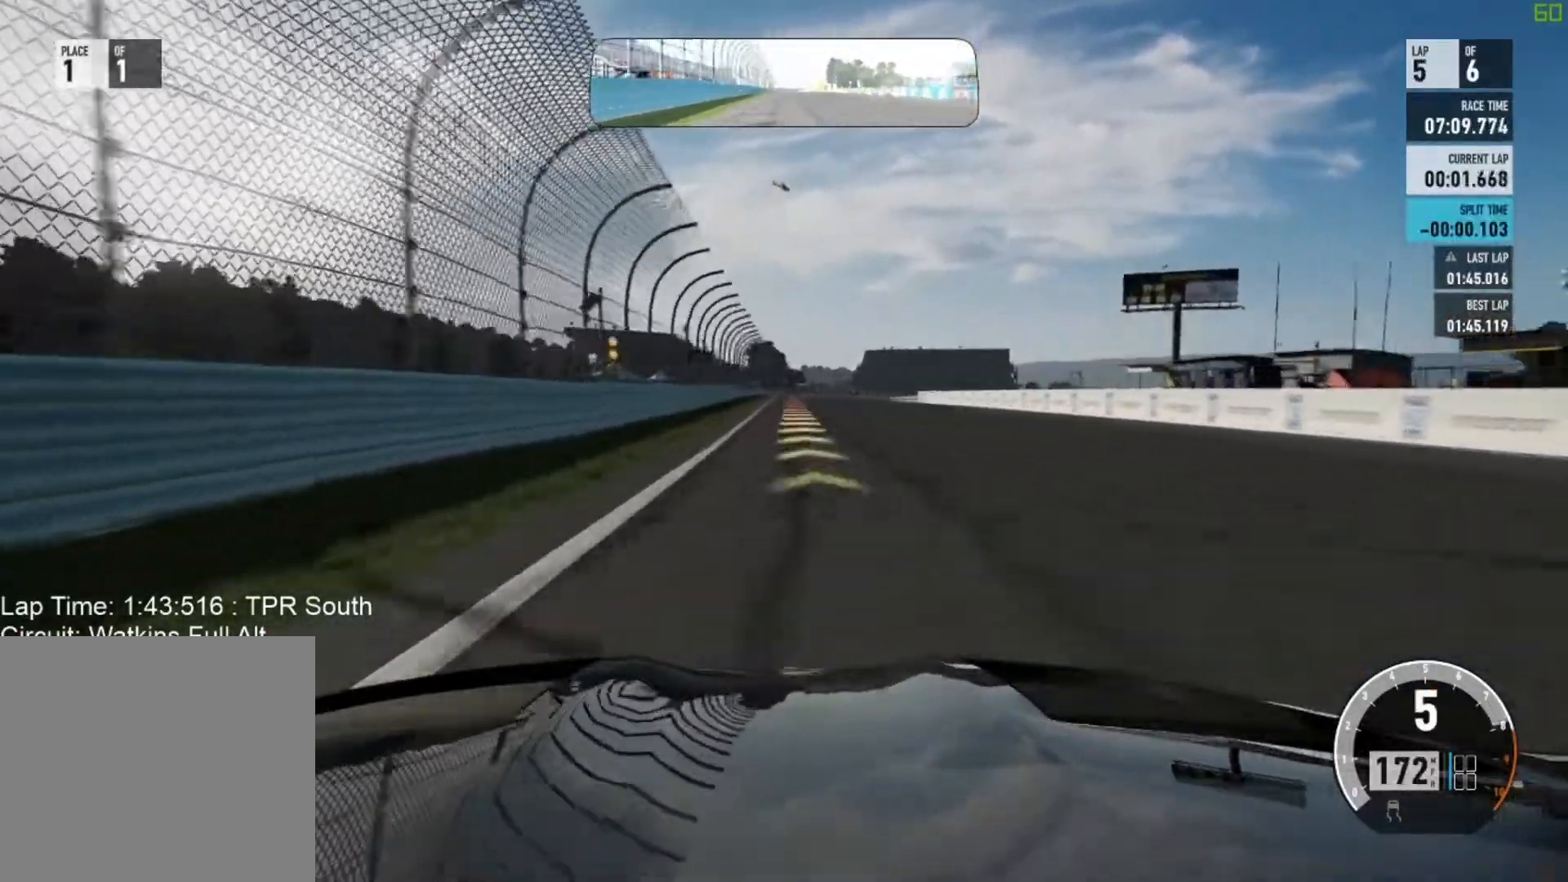
{"buttons": ["A", "X", "L2", "R2"], "left_stick": "center", "events": [[167, "left_stick", "up-right"], [217, "left_stick", "center"], [400, "L2", "down"], [467, "A", "down"], [500, "X", "down"]]}
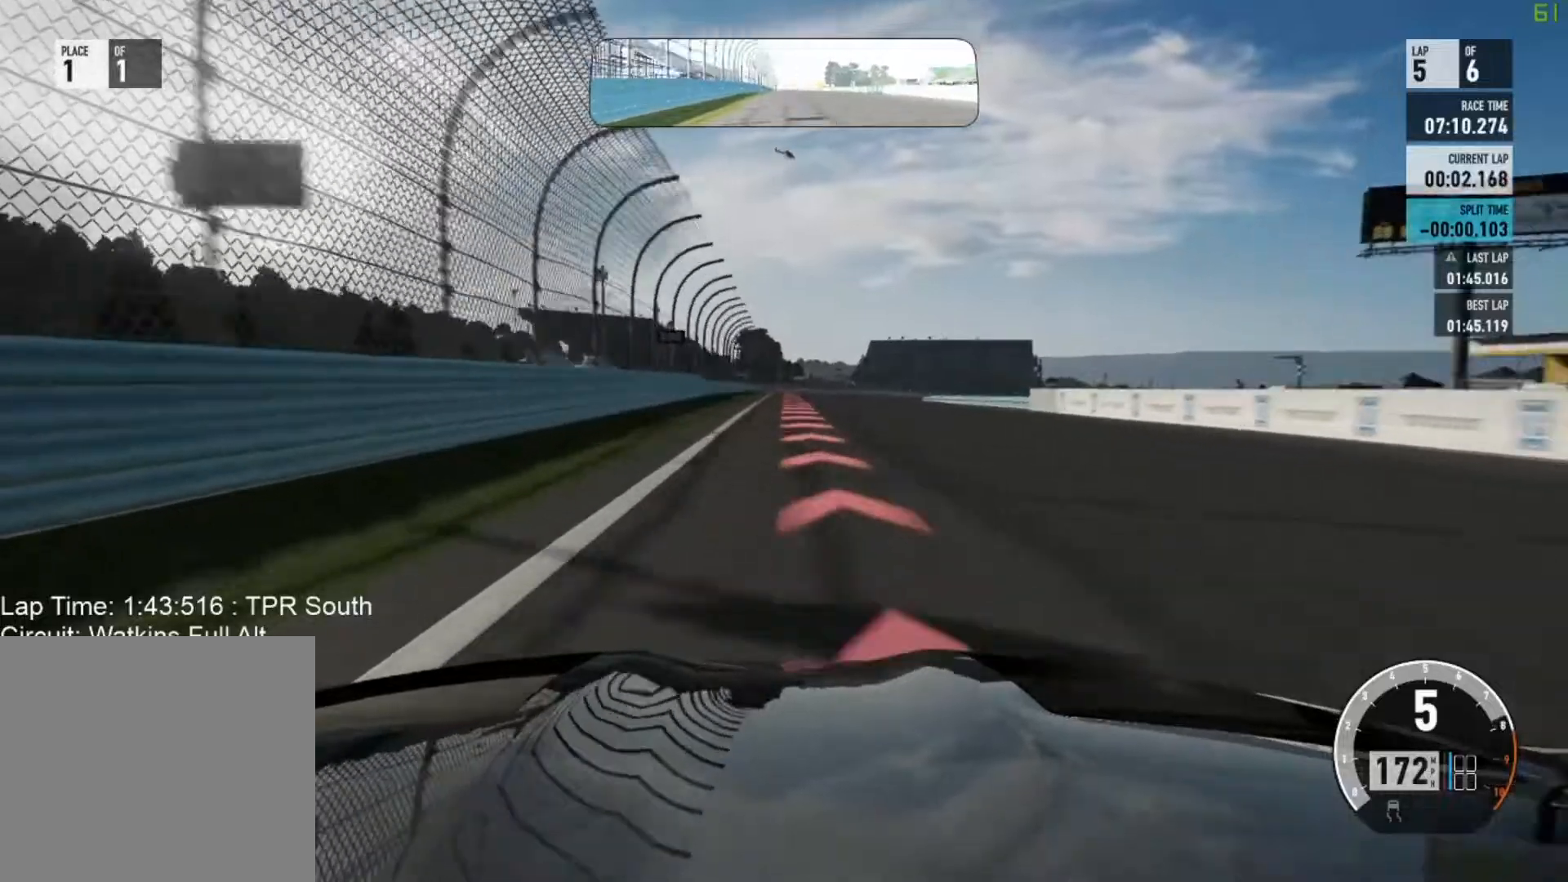
{"buttons": ["L2"], "left_stick": "center", "events": [[17, "R2", "up"], [150, "A", "up"], [150, "X", "up"]]}
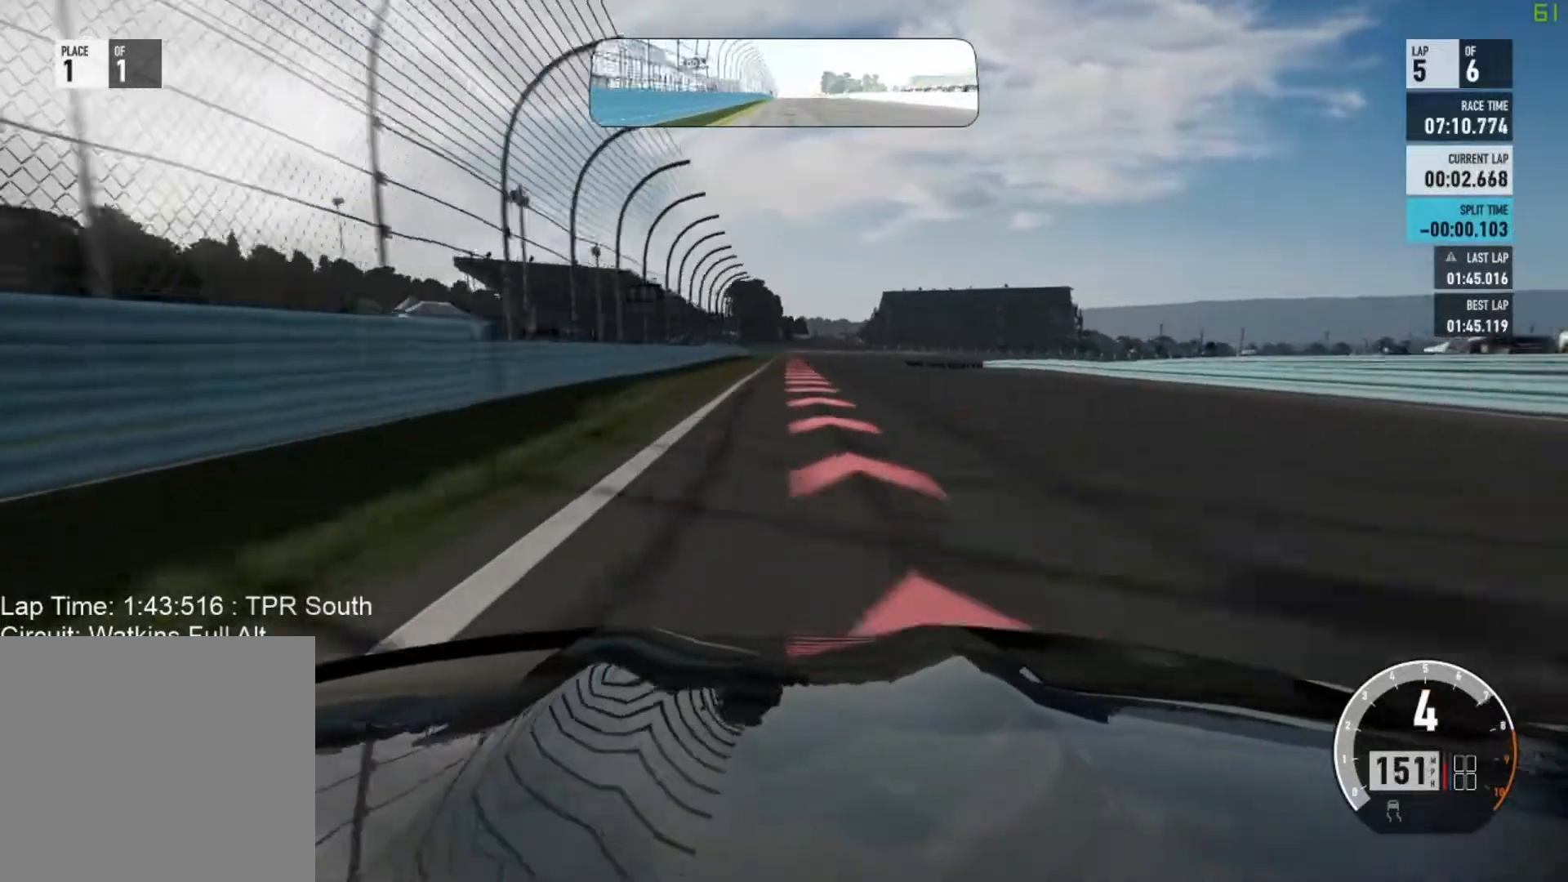
{"buttons": ["L2"], "left_stick": "center", "events": [[100, "A", "down"], [167, "X", "down"], [317, "X", "up"], [333, "A", "up"]]}
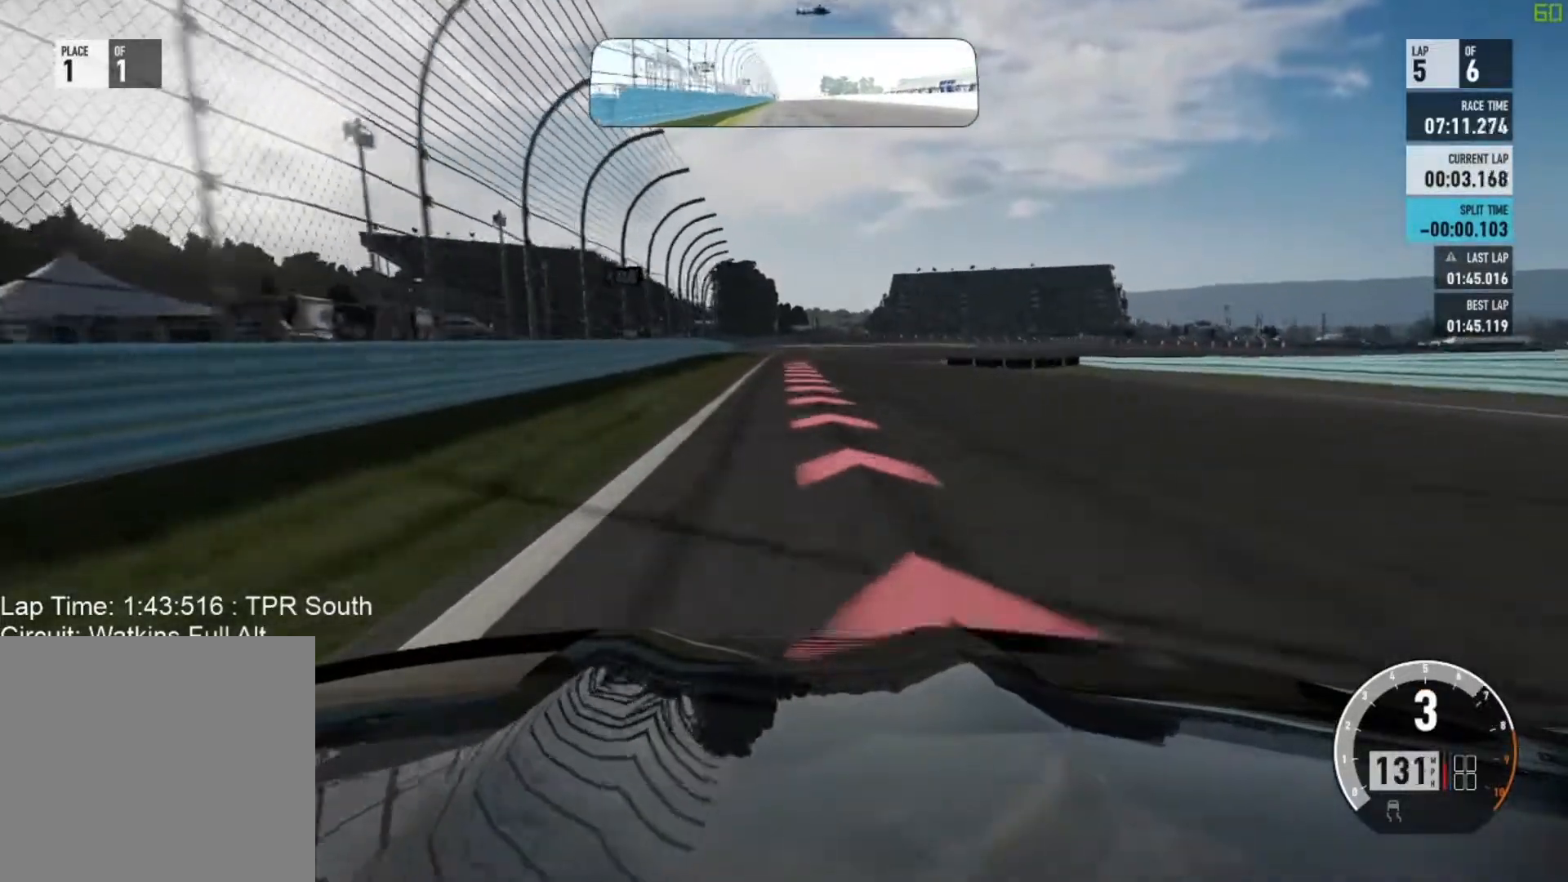
{"buttons": ["L2"], "left_stick": "right", "events": [[167, "left_stick", "right"], [300, "left_stick", "center"], [467, "left_stick", "right"]]}
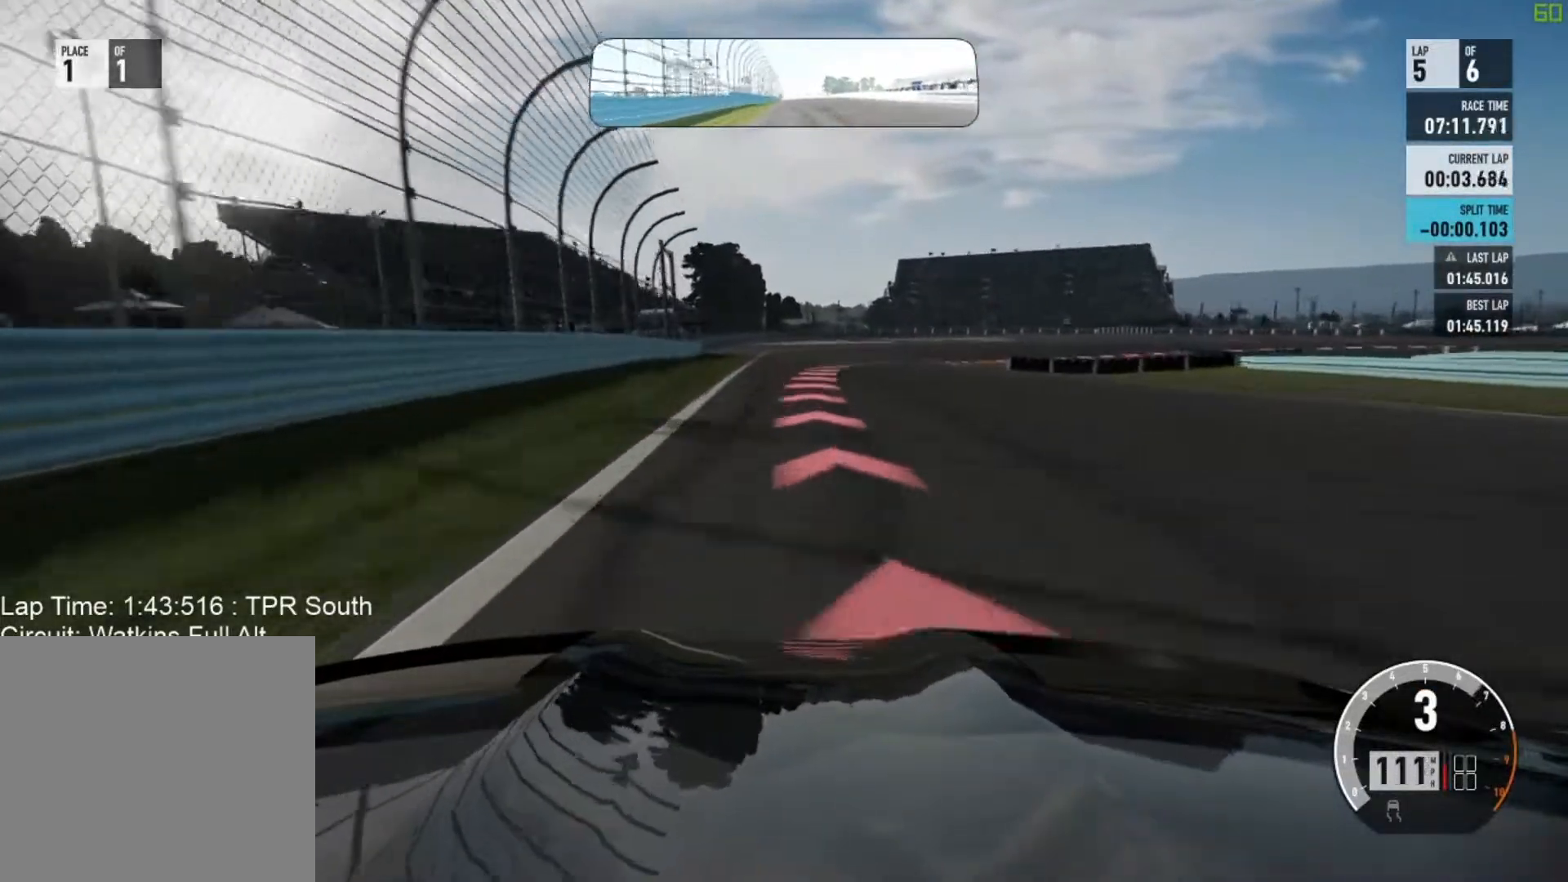
{"buttons": ["L2"], "left_stick": "right", "events": [[317, "left_stick", "center"], [383, "left_stick", "right"]]}
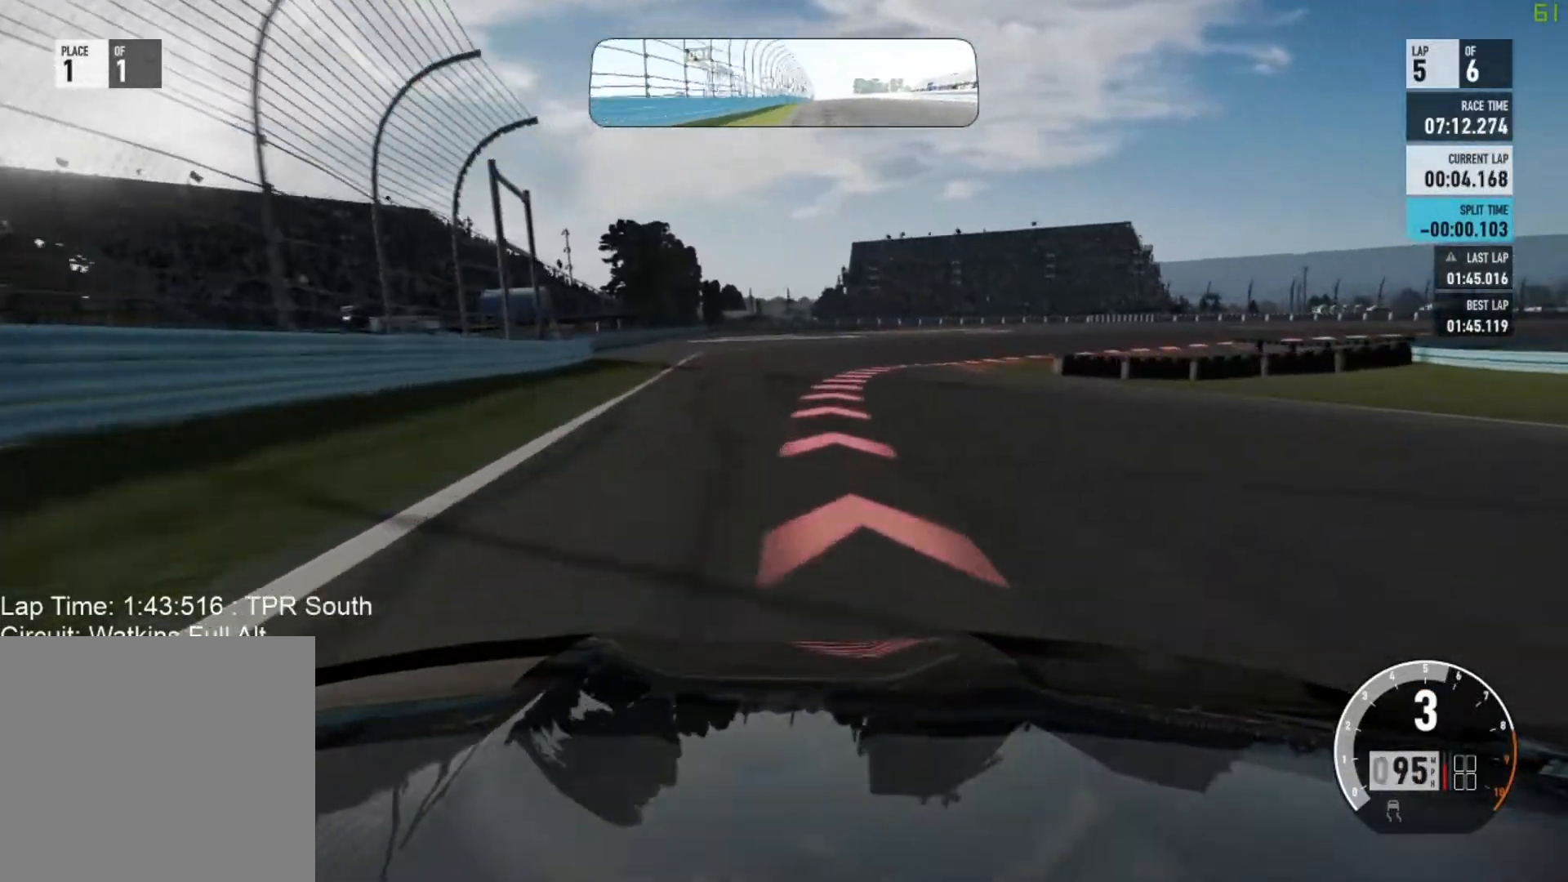
{"buttons": ["L2"], "left_stick": "right", "events": []}
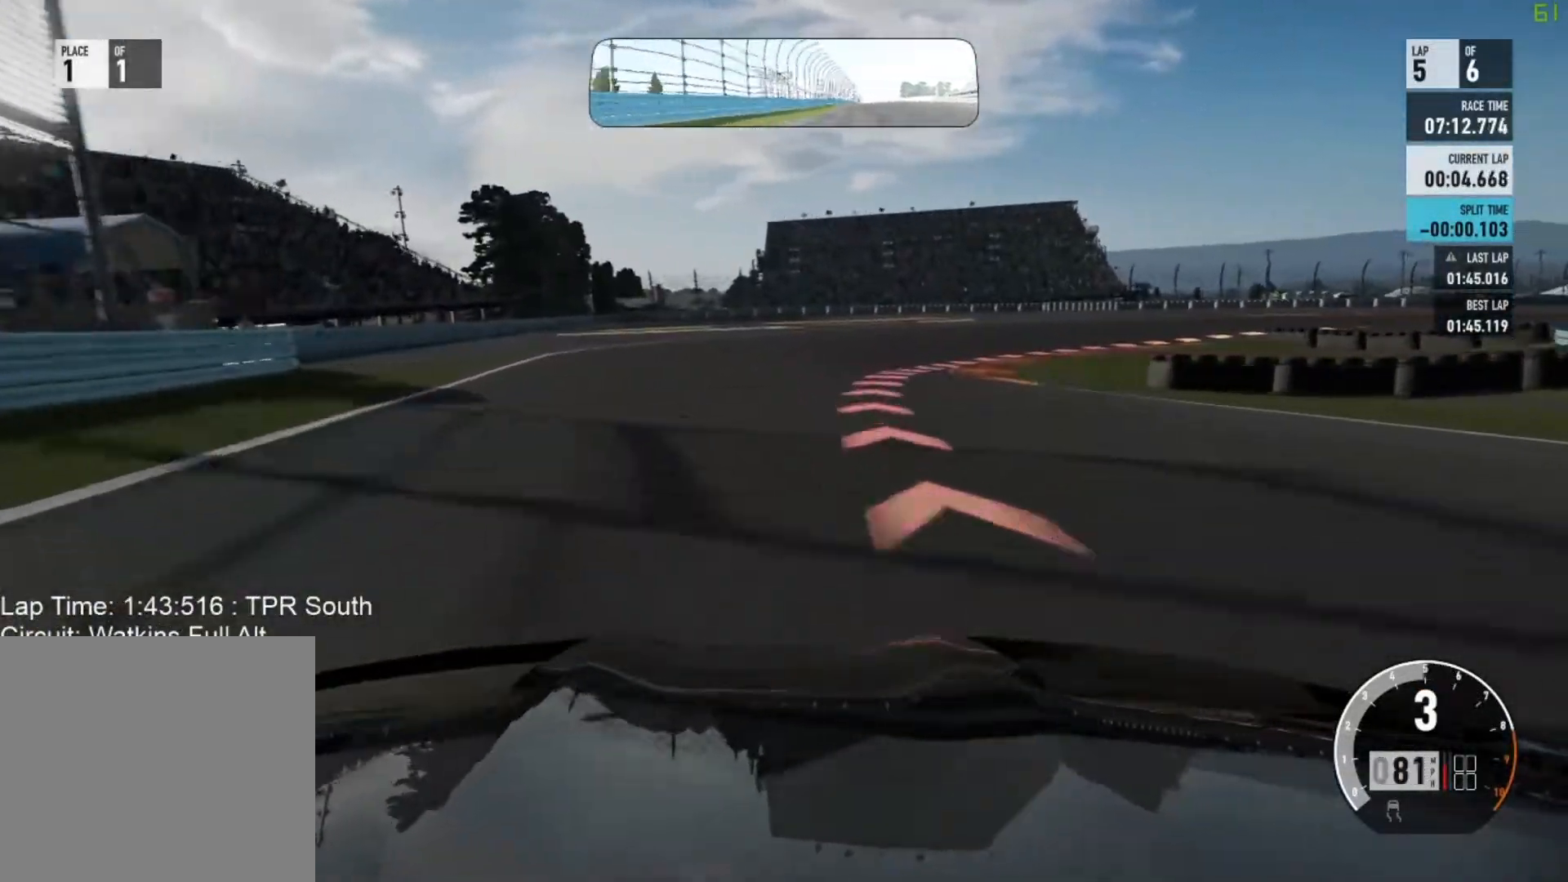
{"buttons": [], "left_stick": "right", "events": [[67, "L2", "up"]]}
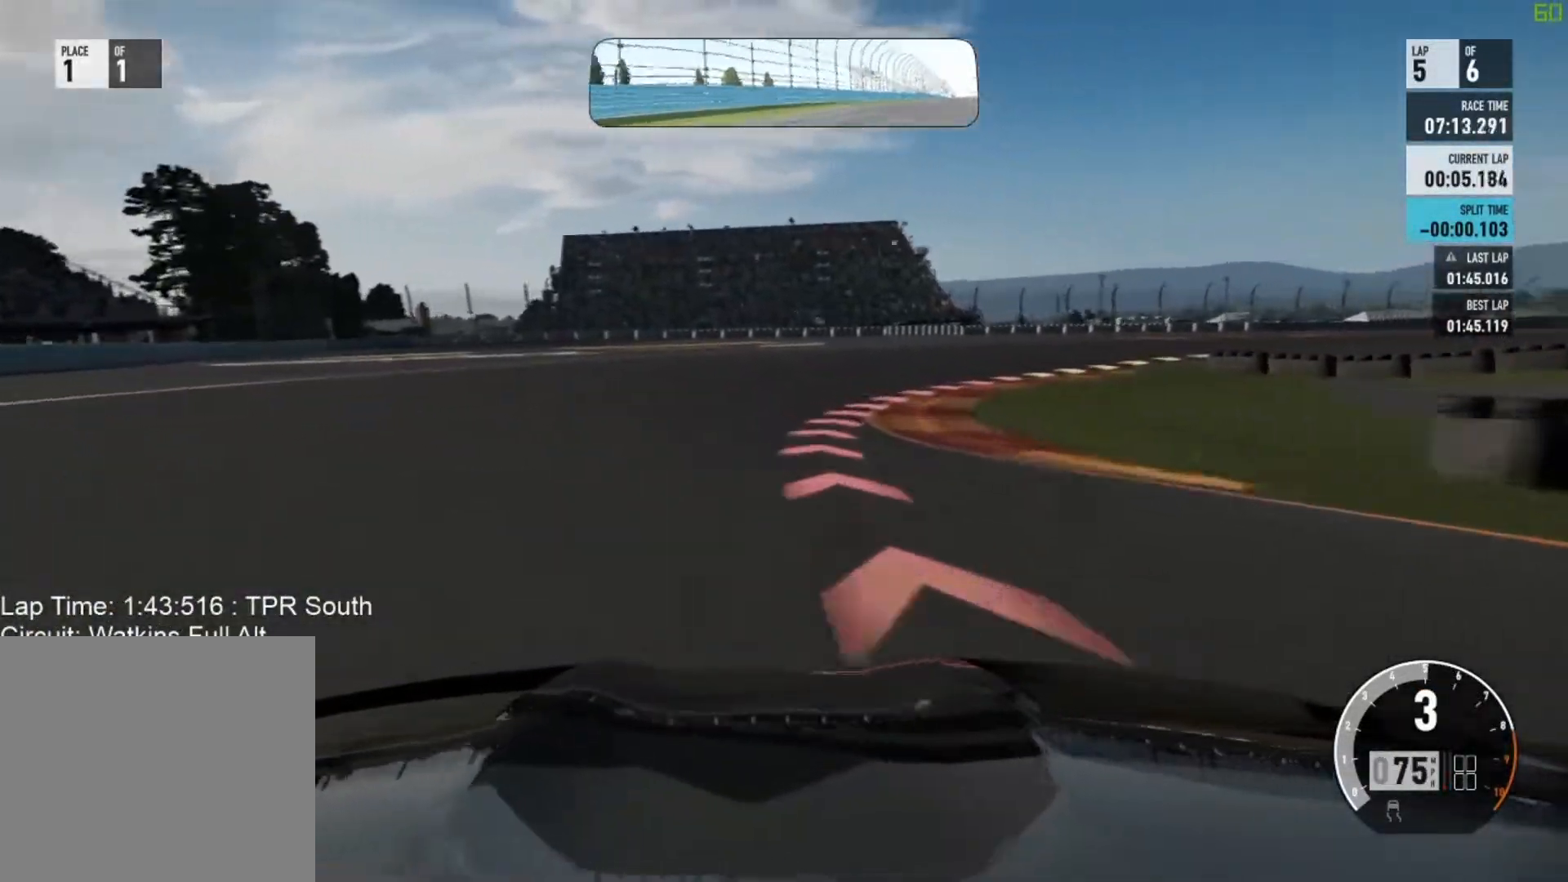
{"buttons": [], "left_stick": "right", "events": []}
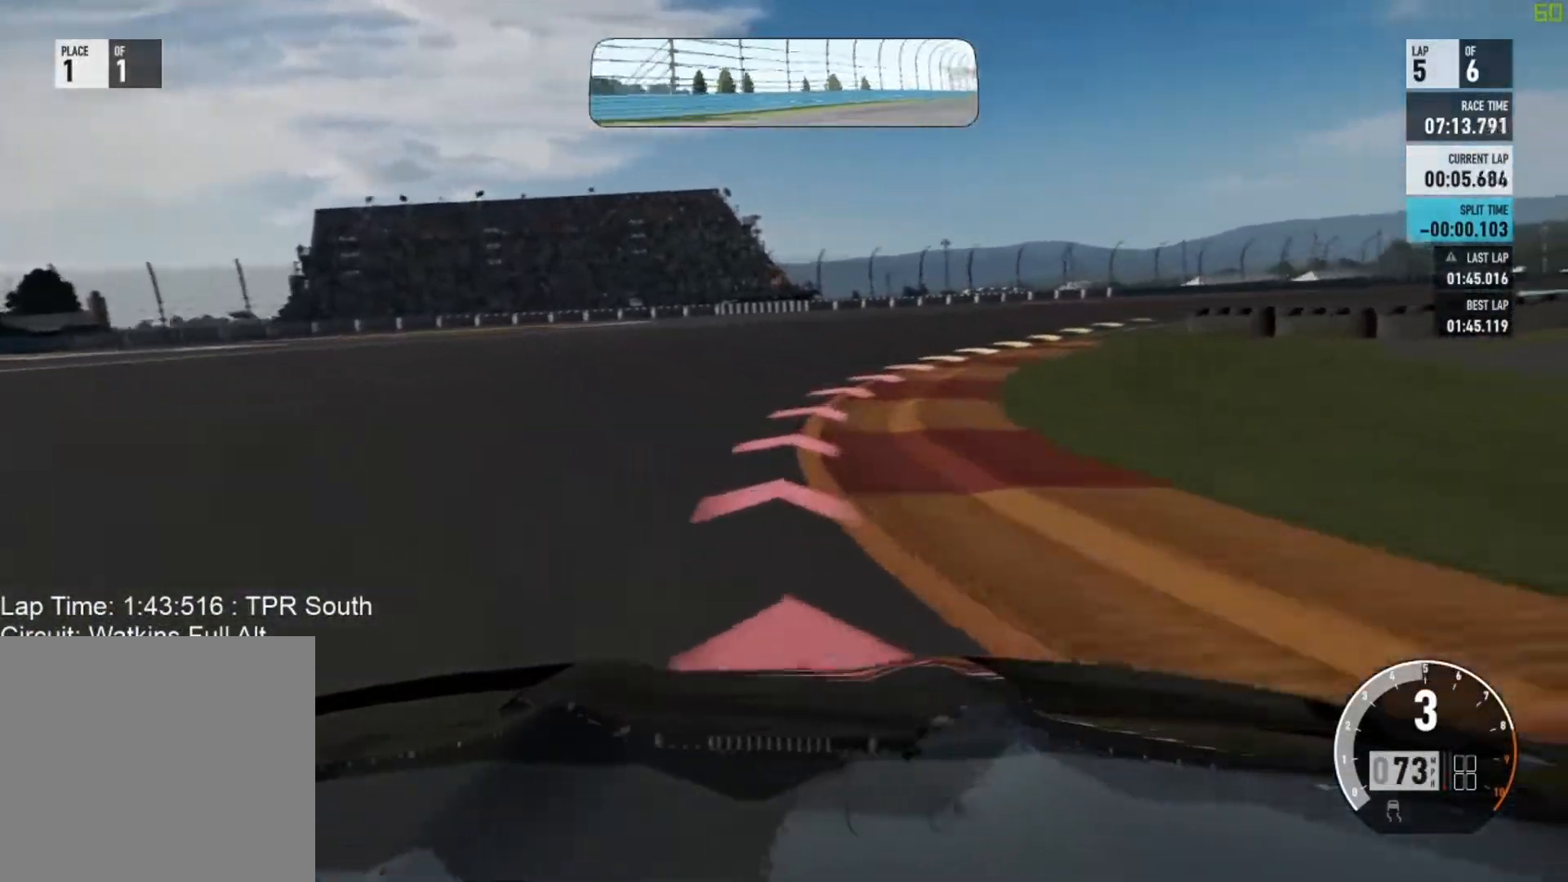
{"buttons": ["R2"], "left_stick": "right", "events": [[417, "R2", "down"]]}
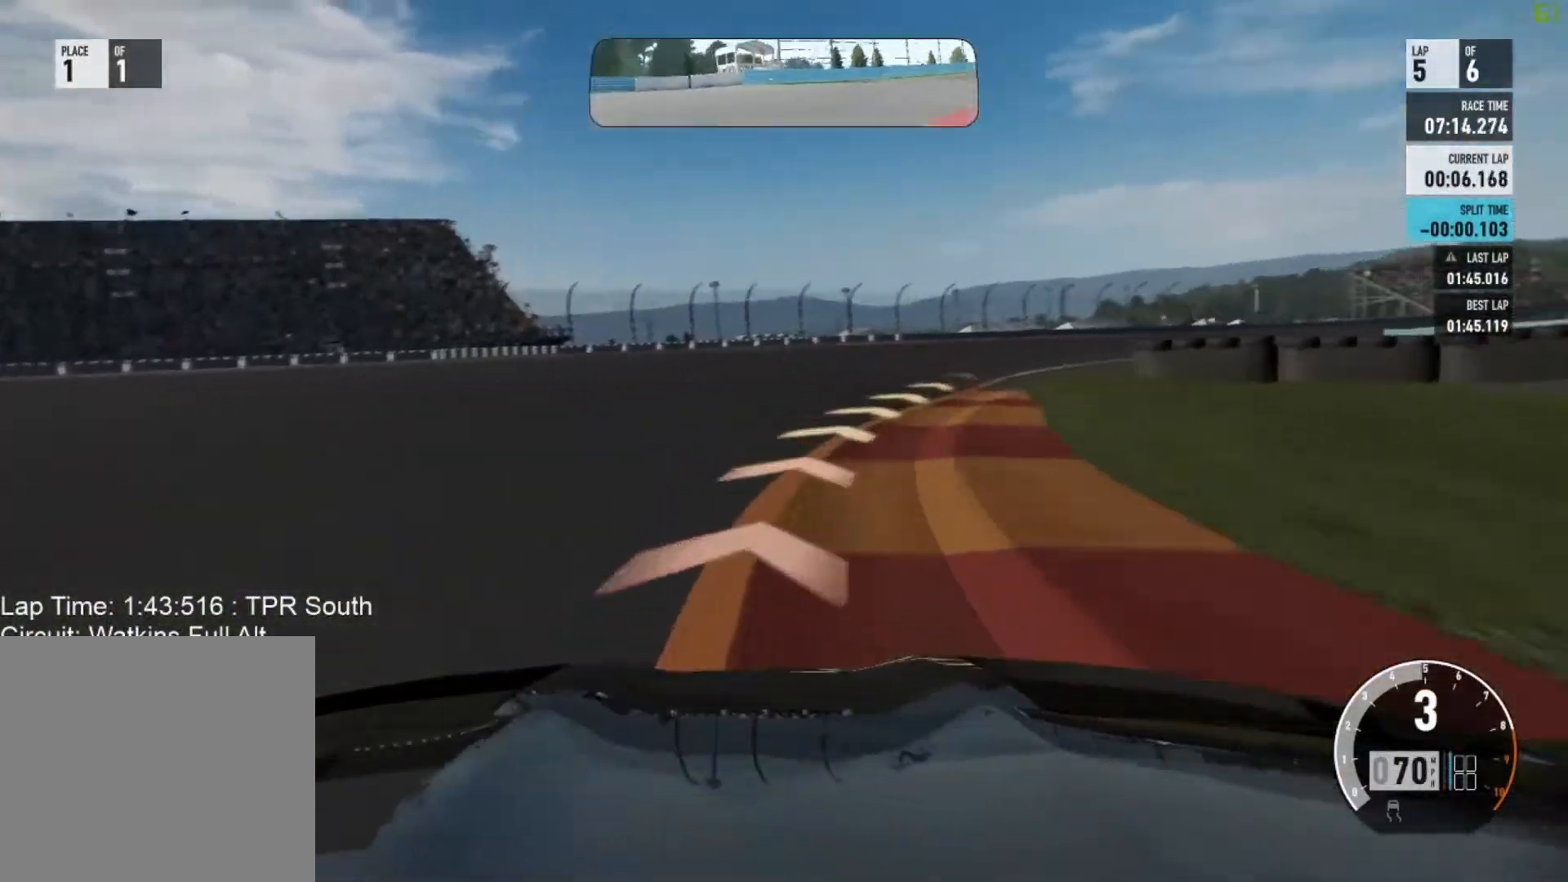
{"buttons": ["R2"], "left_stick": "right", "events": [[217, "R2", "up"], [283, "R2", "down"]]}
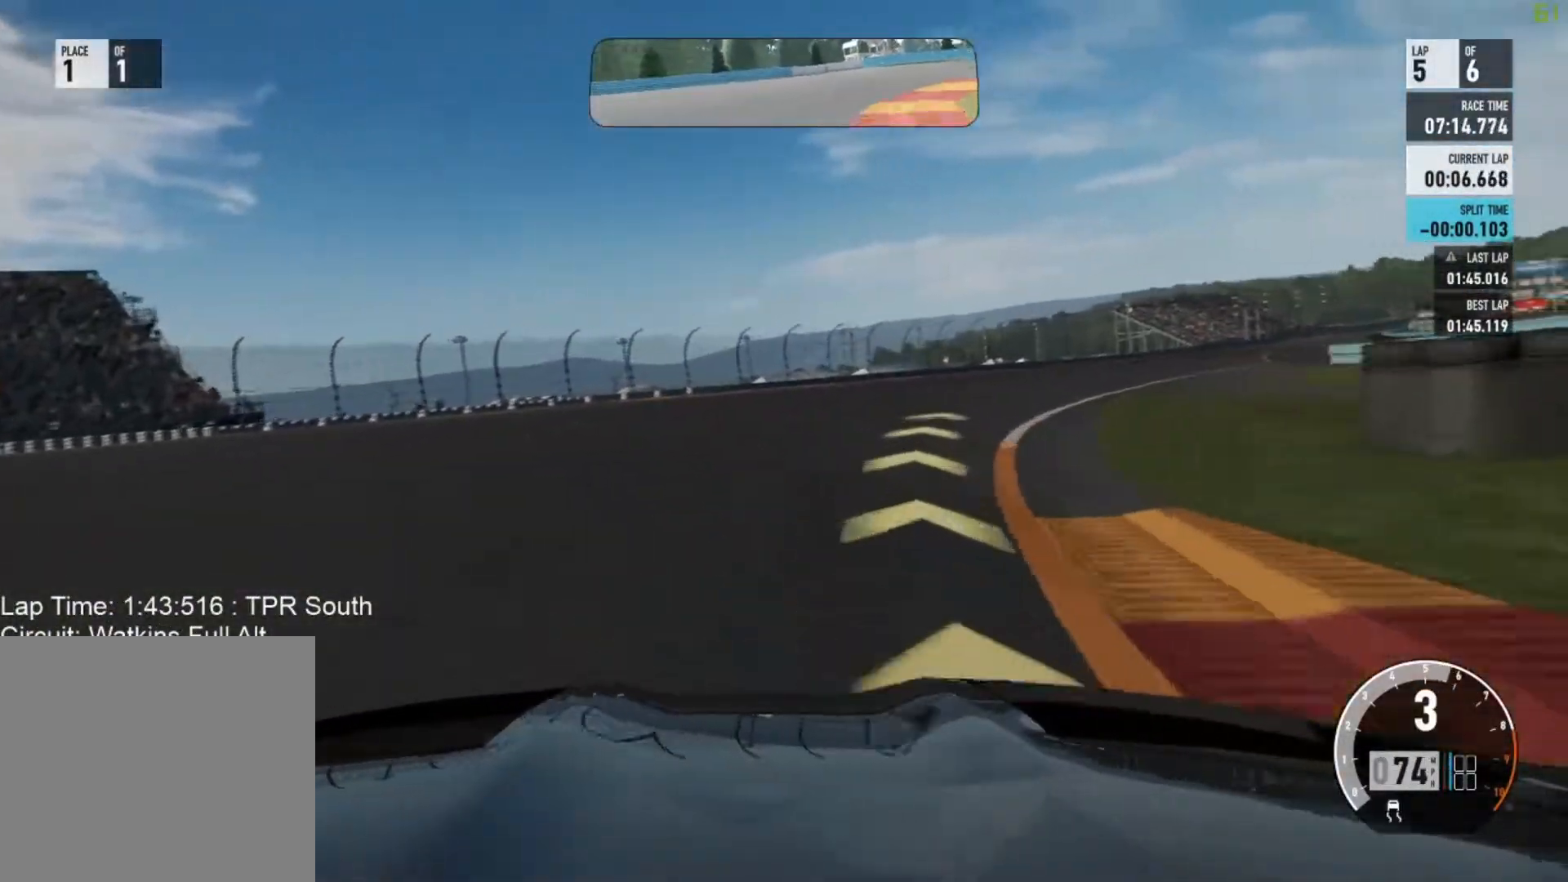
{"buttons": ["R2"], "left_stick": "right", "events": [[167, "left_stick", "center"], [283, "left_stick", "right"]]}
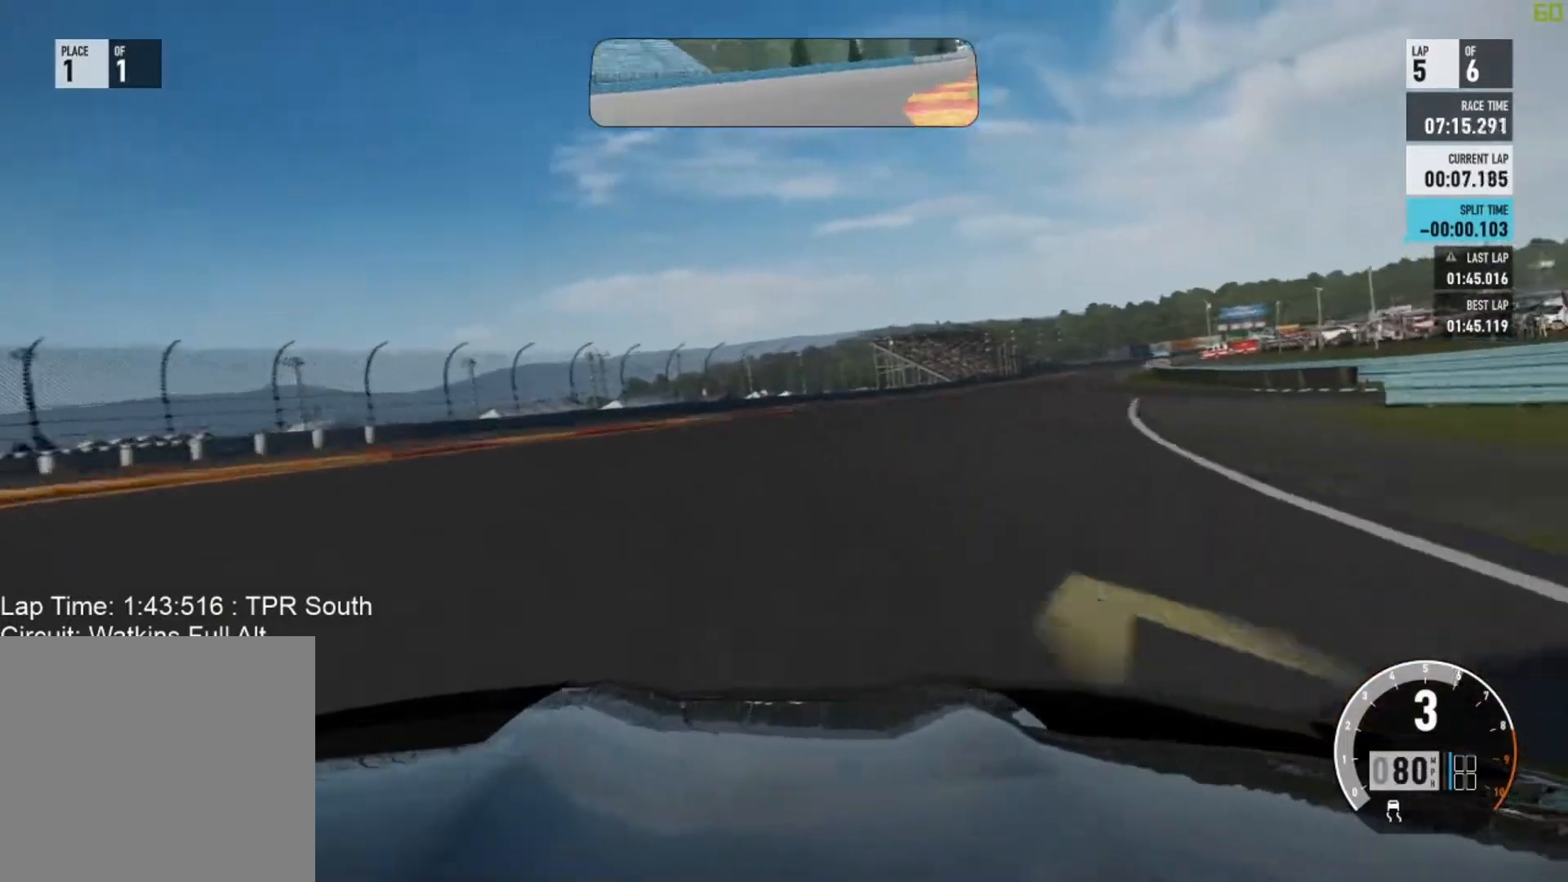
{"buttons": ["R2"], "left_stick": "right", "events": [[100, "left_stick", "center"], [417, "left_stick", "right"]]}
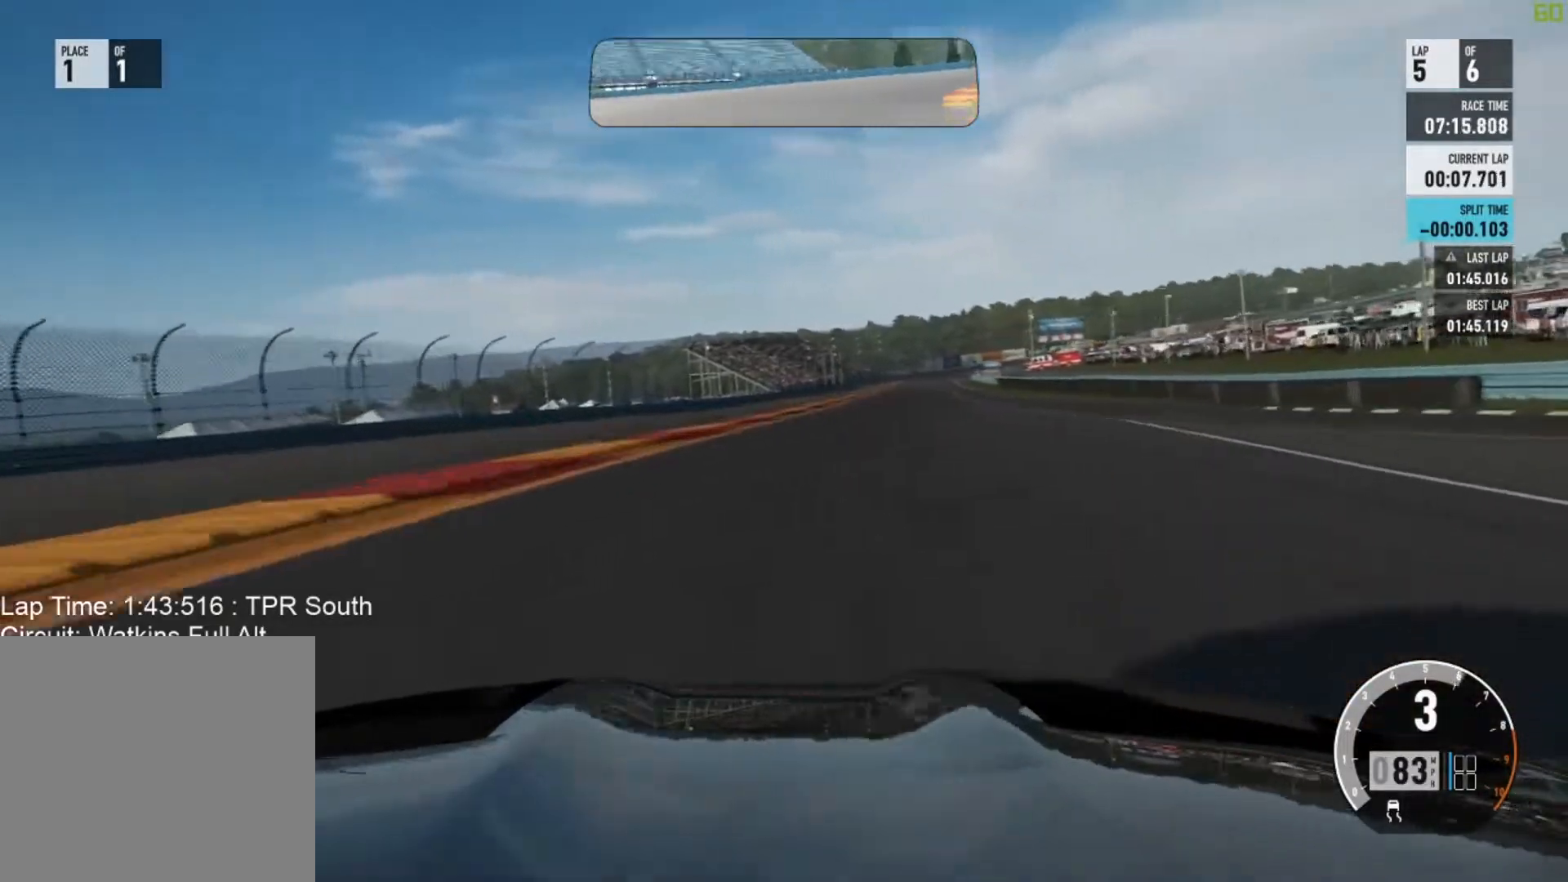
{"buttons": ["R2"], "left_stick": "right", "events": [[133, "left_stick", "left"], [250, "left_stick", "right"]]}
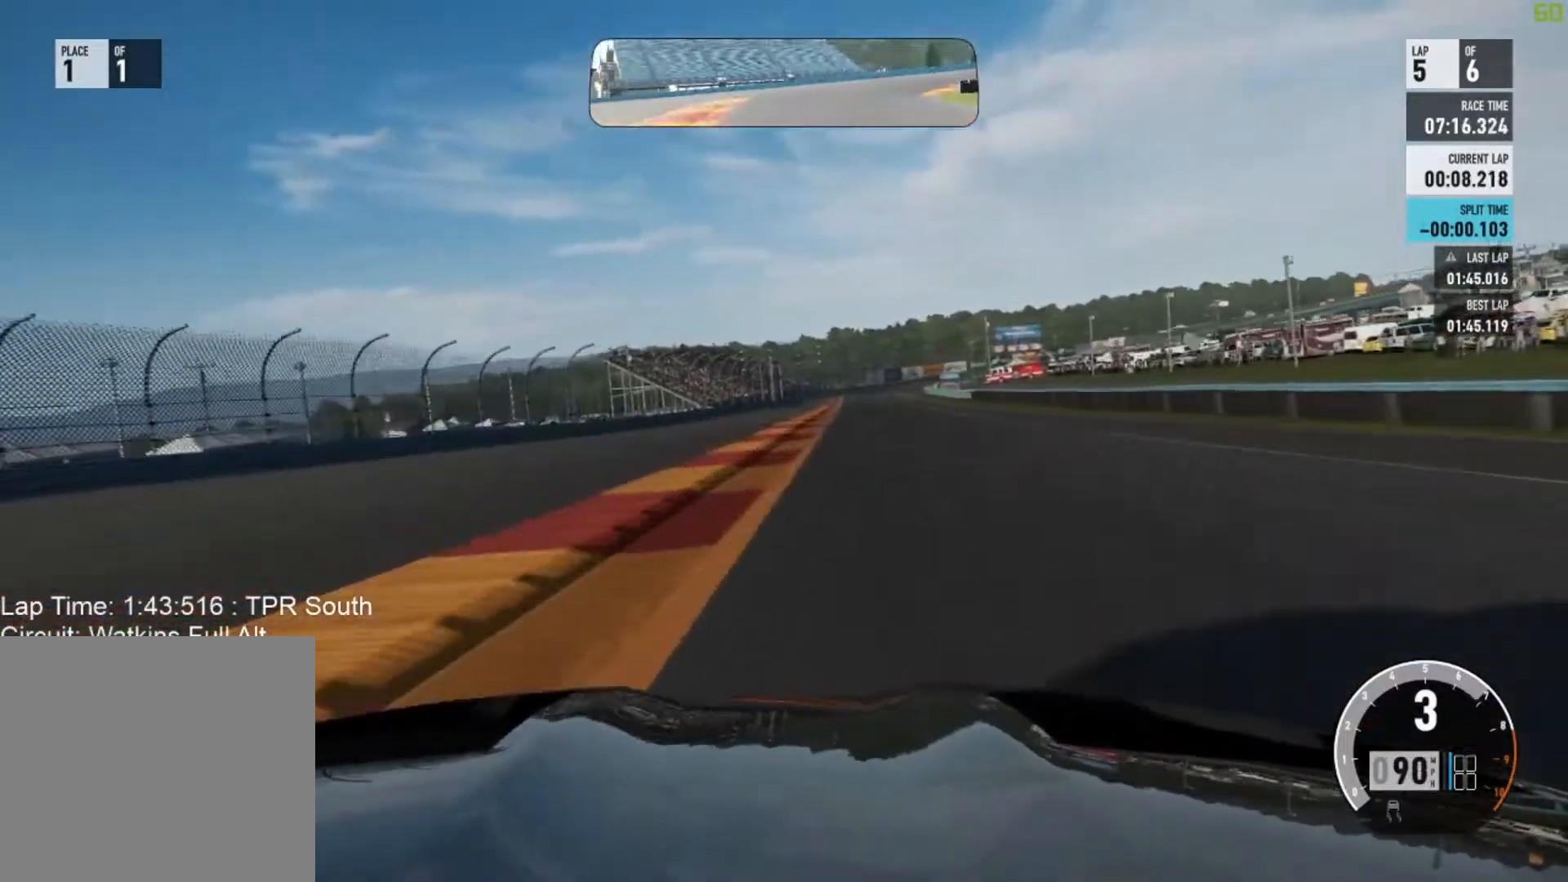
{"buttons": ["R2"], "left_stick": "center", "events": [[83, "left_stick", "center"]]}
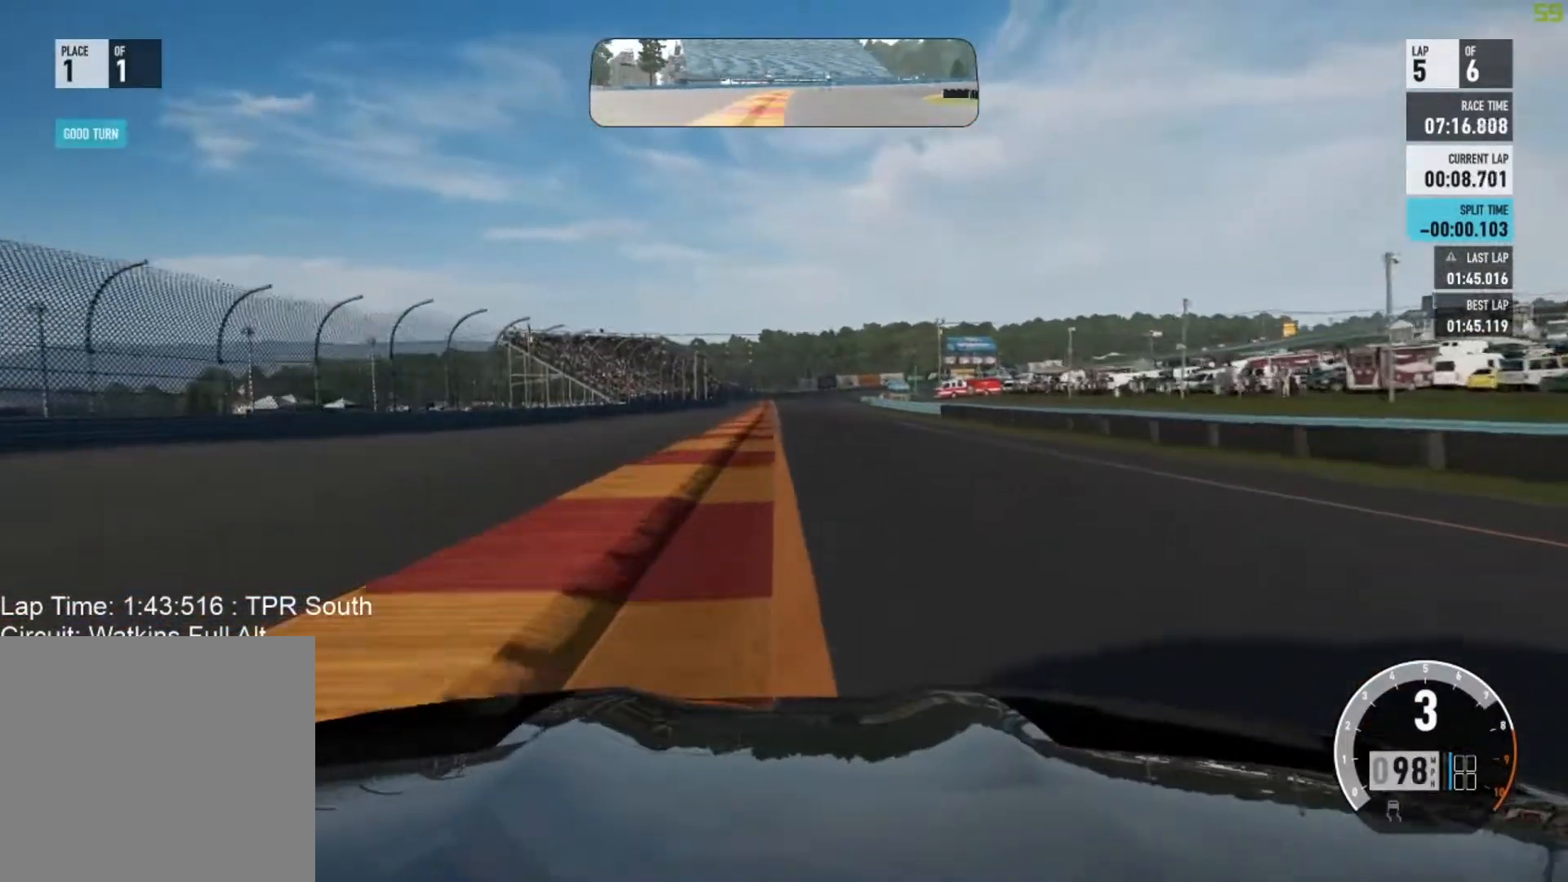
{"buttons": ["R2"], "left_stick": "center", "events": []}
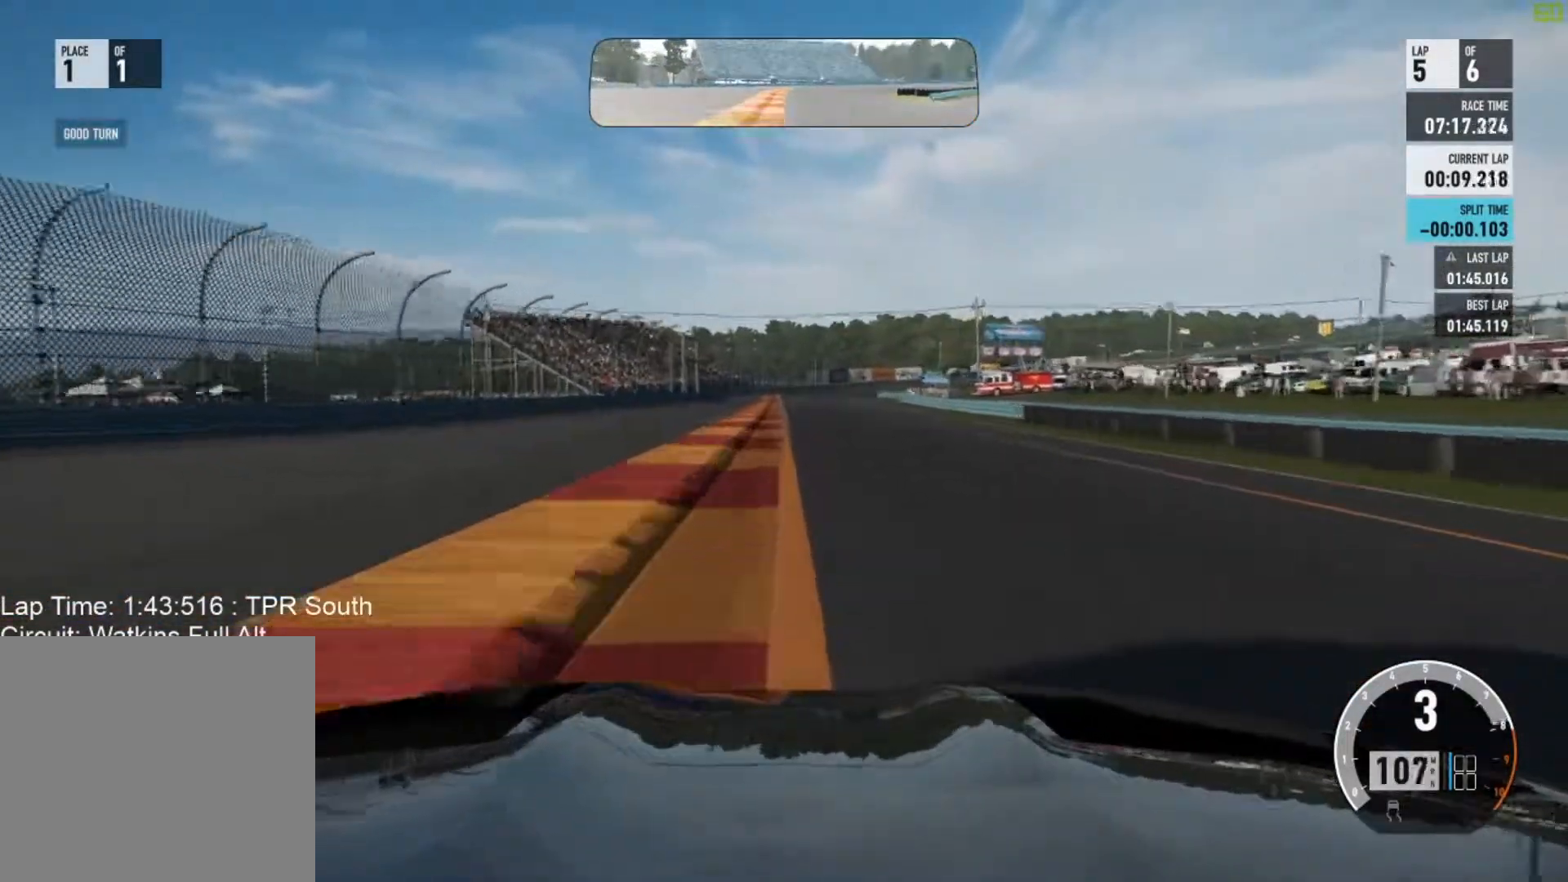
{"buttons": ["R2"], "left_stick": "center", "events": [[317, "left_stick", "up-left"], [383, "left_stick", "center"]]}
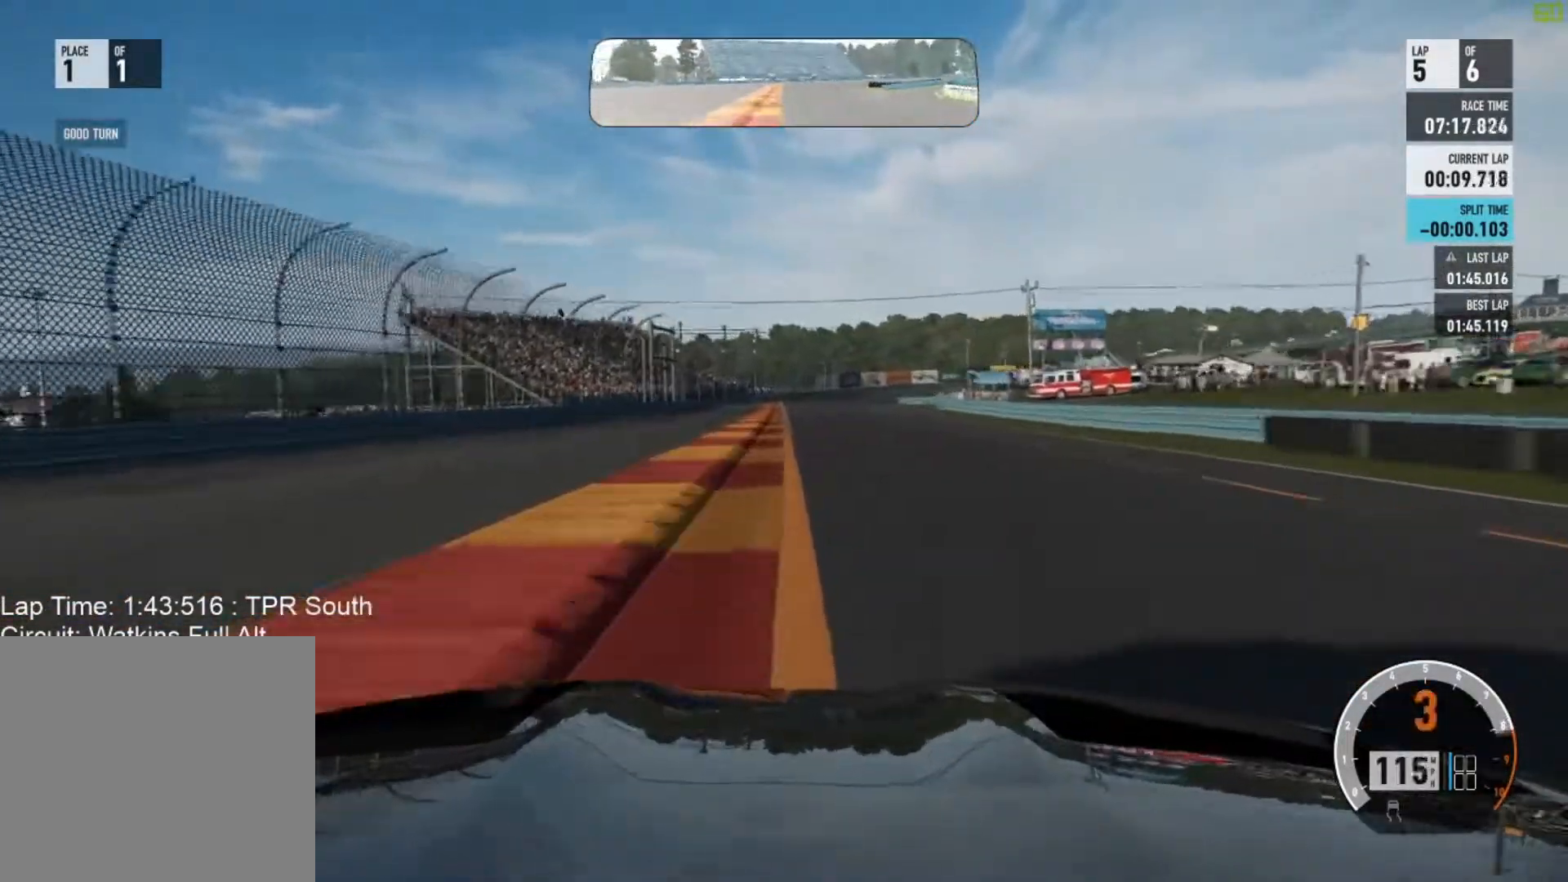
{"buttons": ["R2"], "left_stick": "center", "events": [[200, "A", "down"], [233, "B", "down"], [300, "A", "up"], [417, "B", "up"]]}
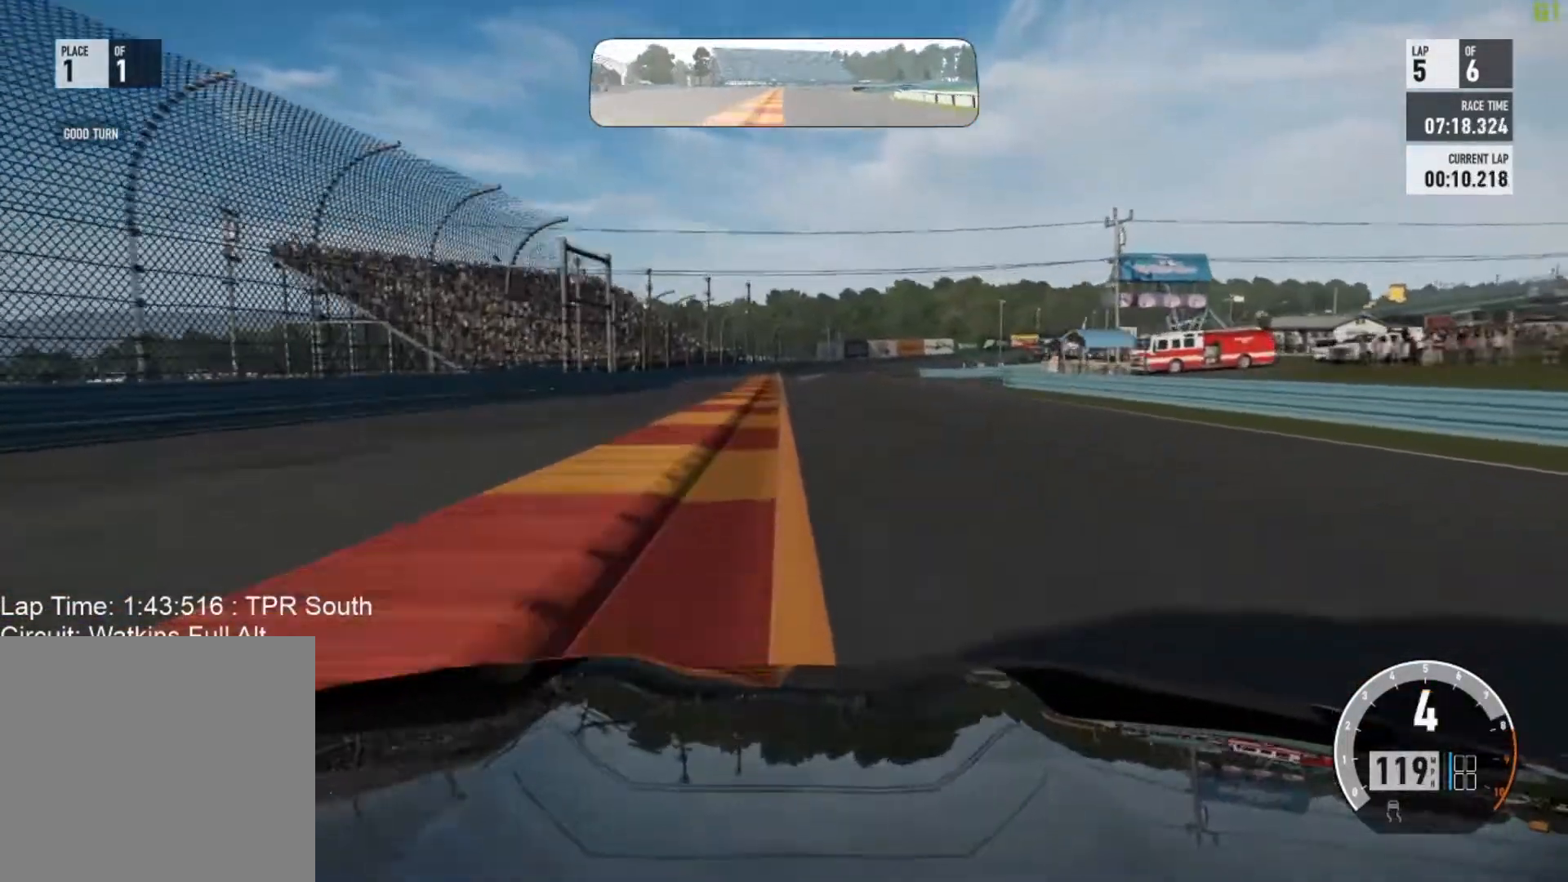
{"buttons": ["R2"], "left_stick": "center", "events": [[183, "left_stick", "up-right"], [250, "left_stick", "center"]]}
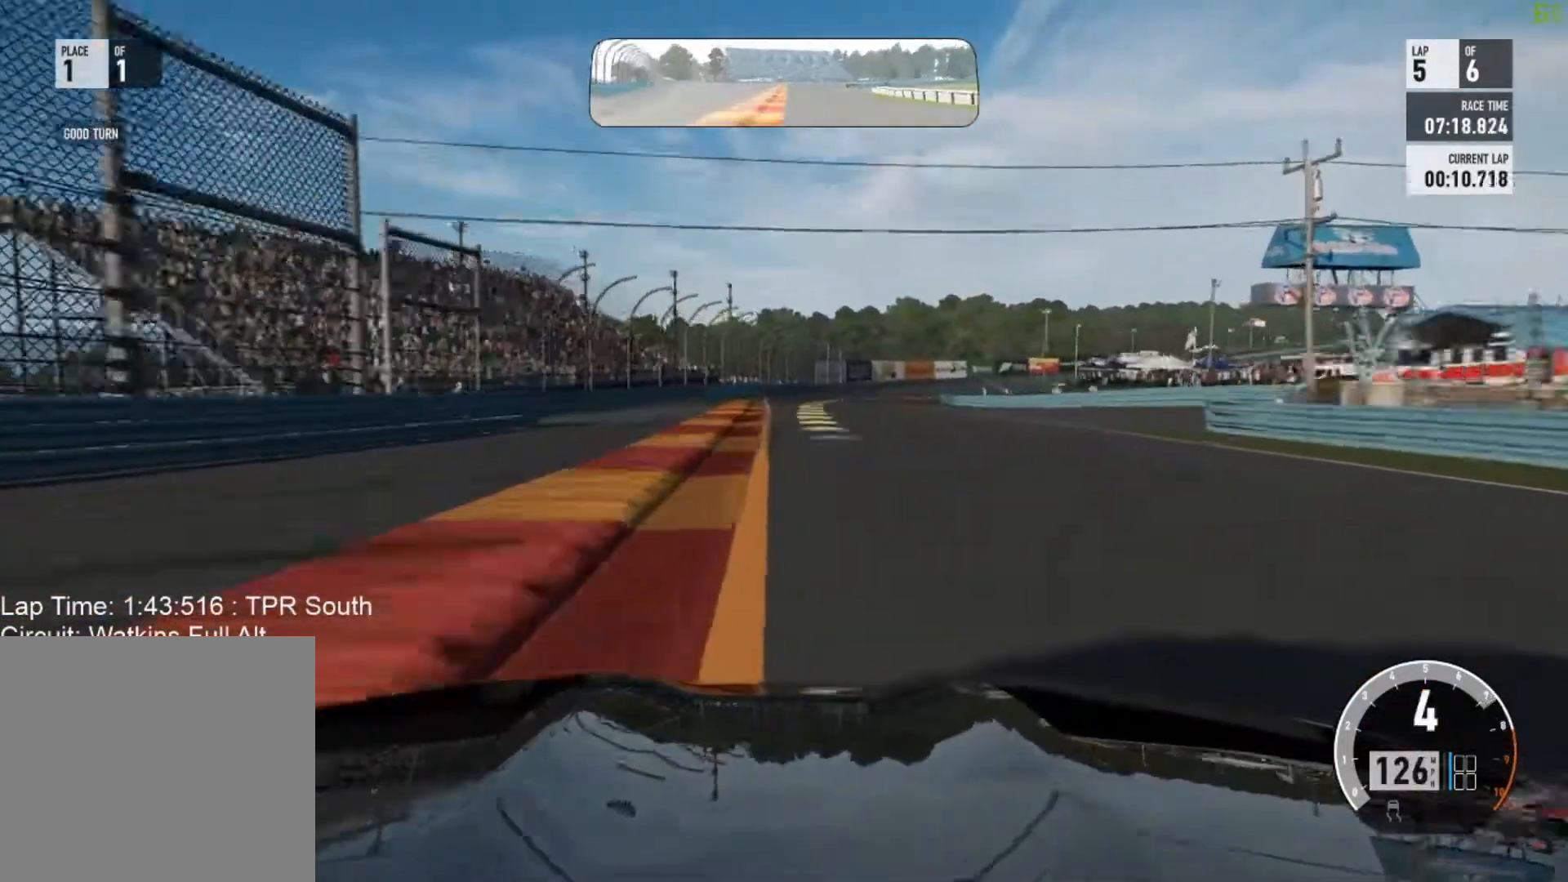
{"buttons": ["R2"], "left_stick": "right", "events": [[400, "left_stick", "right"]]}
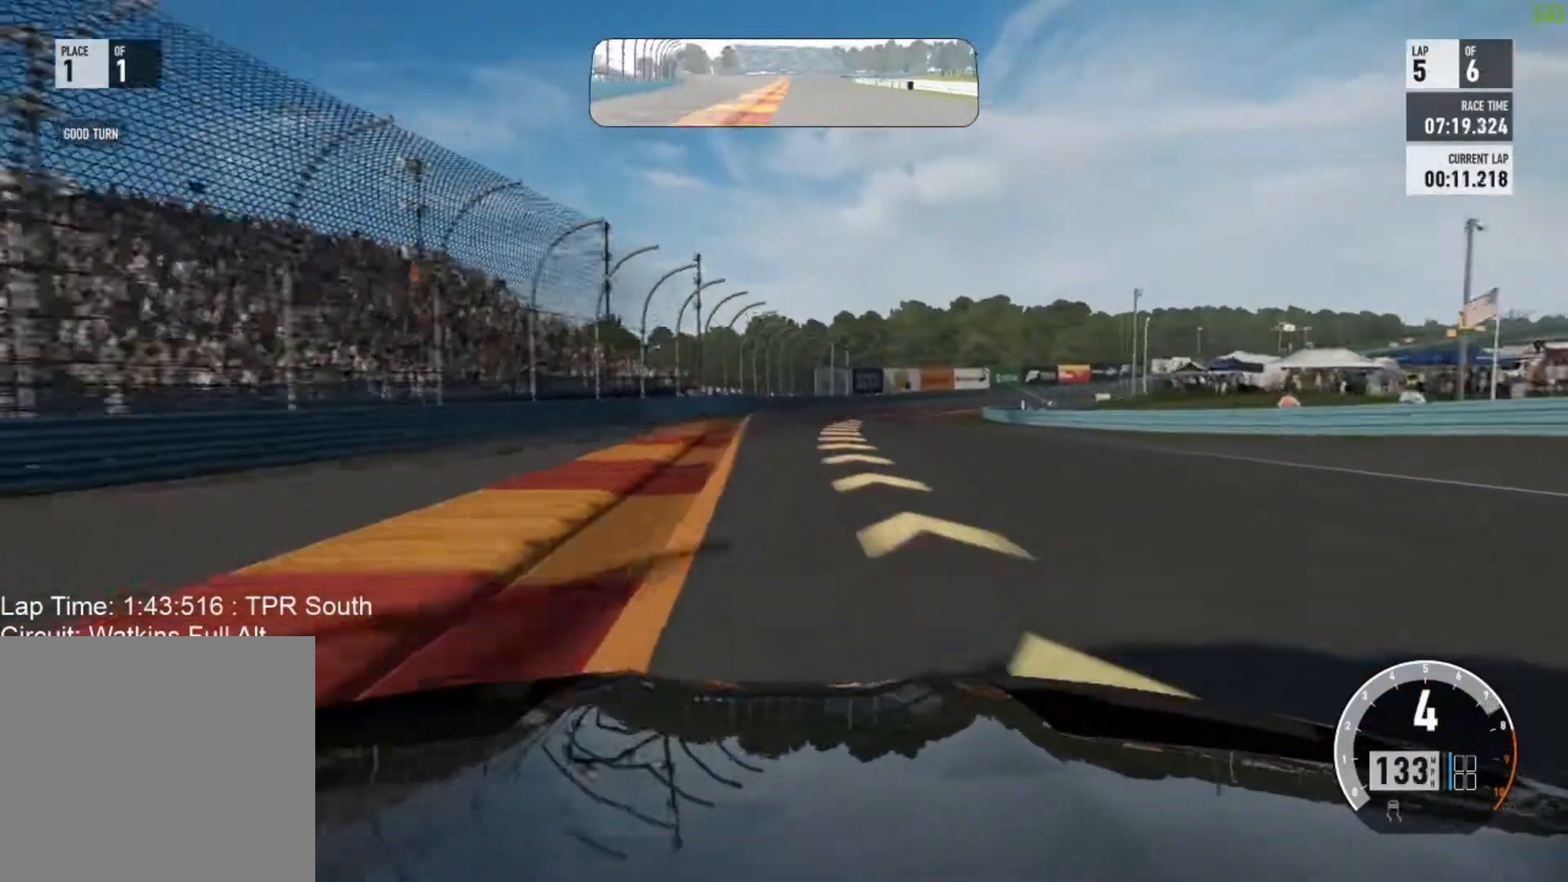
{"buttons": ["R2"], "left_stick": "right", "events": []}
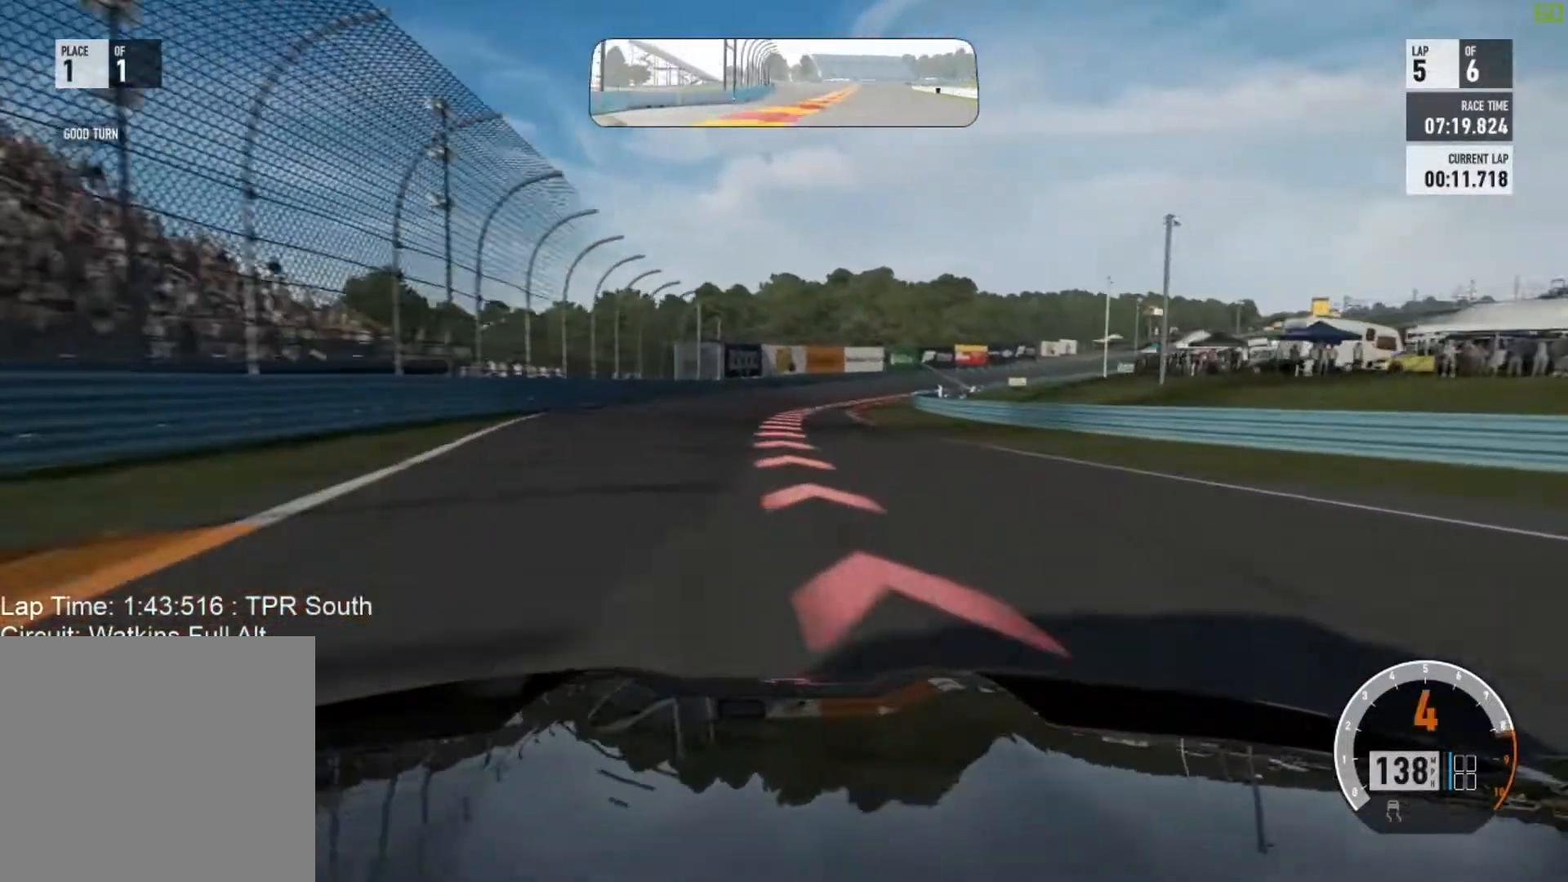
{"buttons": [], "left_stick": "right", "events": [[167, "R2", "up"], [333, "R2", "down"], [383, "R2", "up"]]}
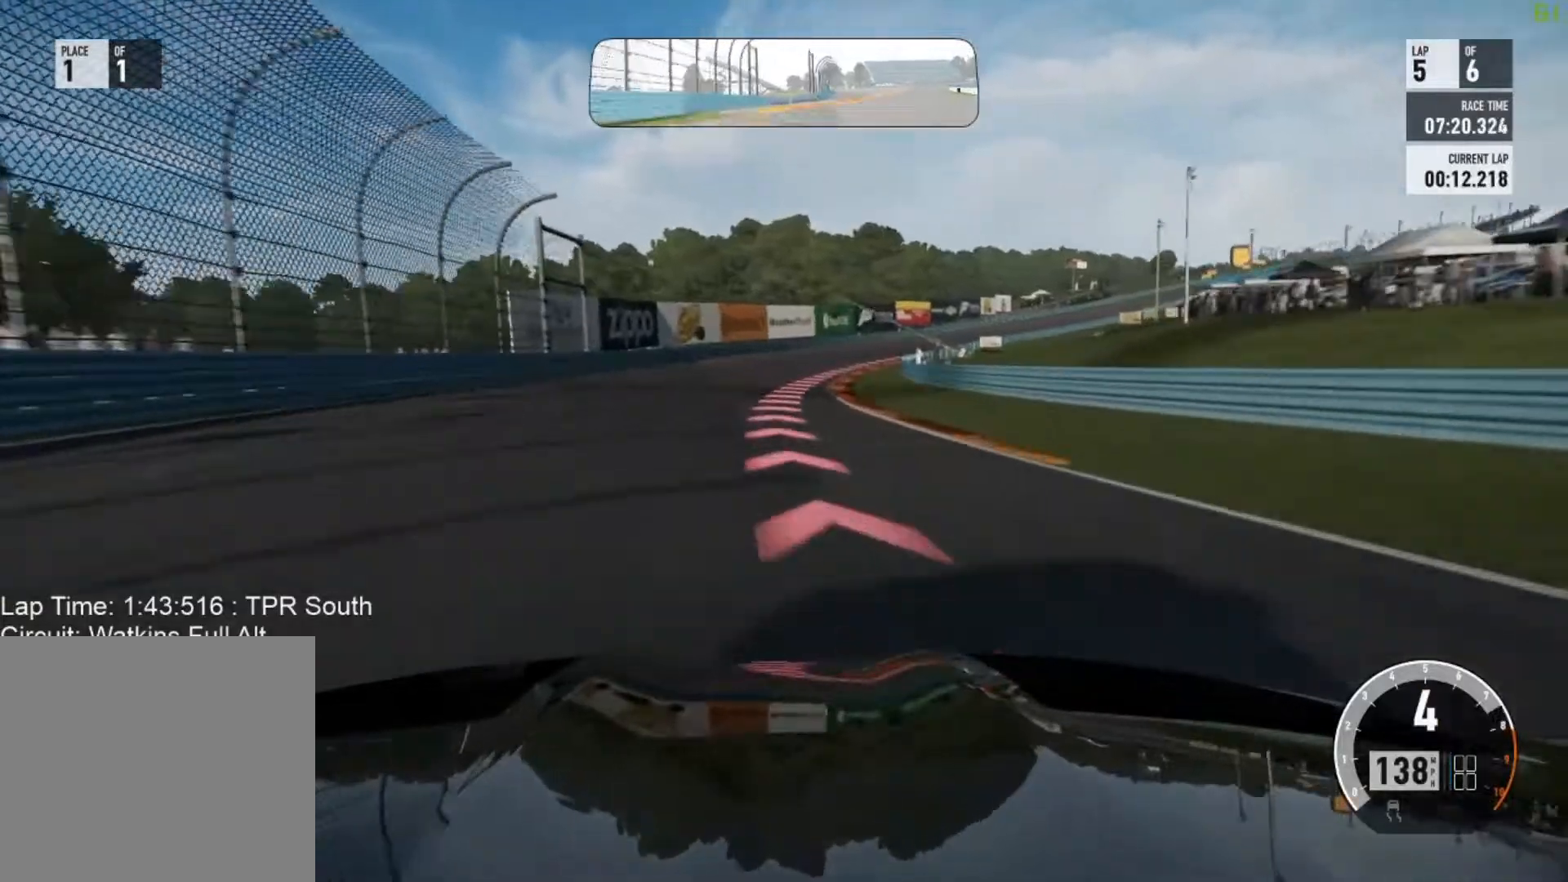
{"buttons": [], "left_stick": "right", "events": []}
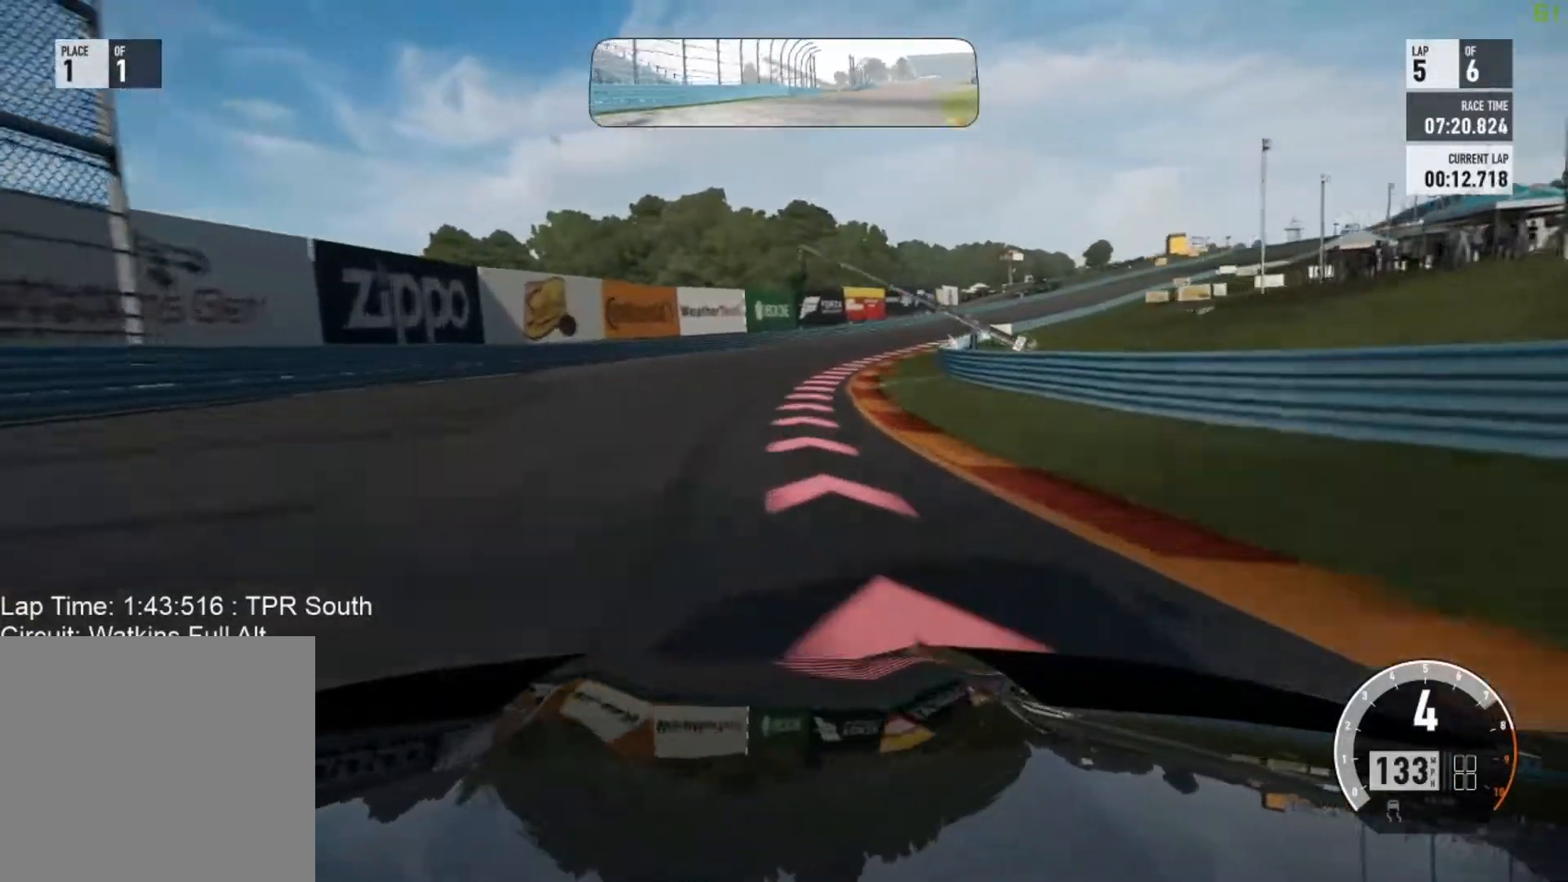
{"buttons": ["R2"], "left_stick": "right", "events": [[450, "R2", "down"]]}
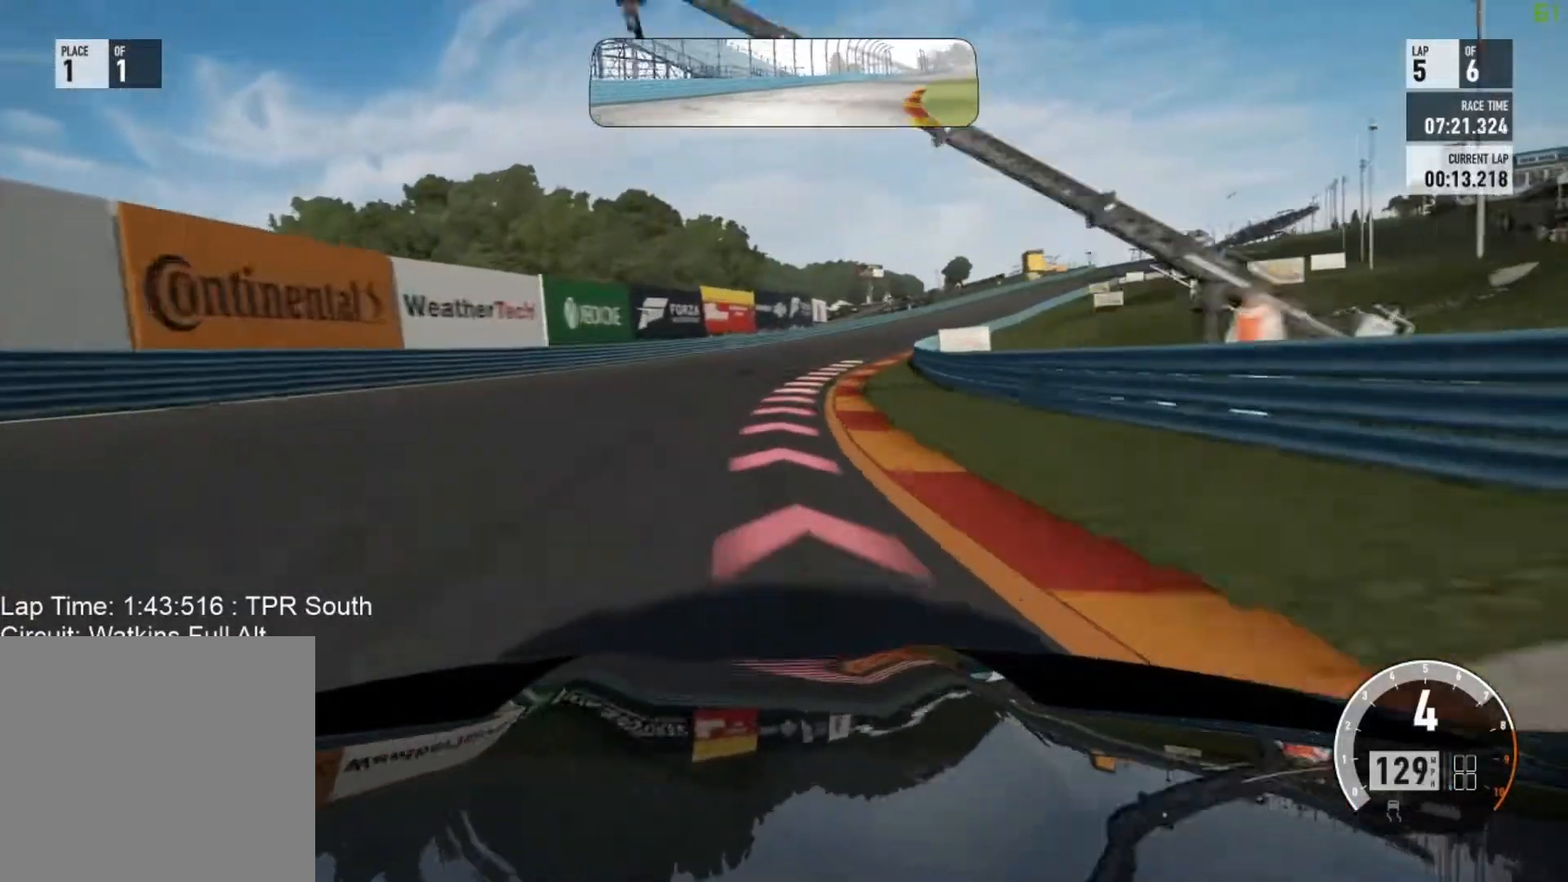
{"buttons": ["R2"], "left_stick": "right", "events": []}
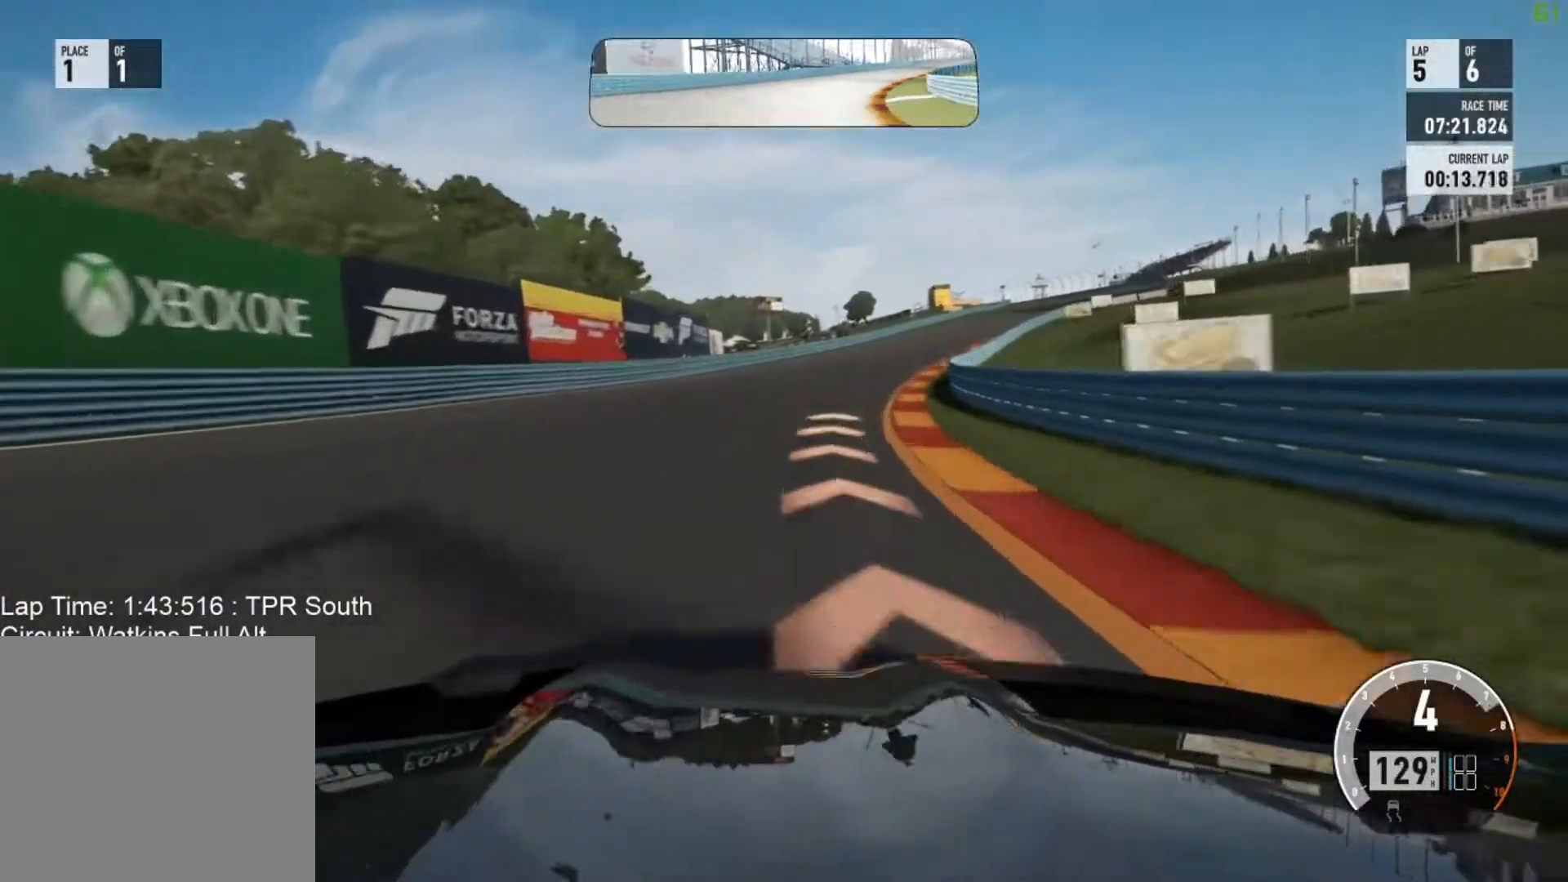
{"buttons": ["R2"], "left_stick": "right", "events": []}
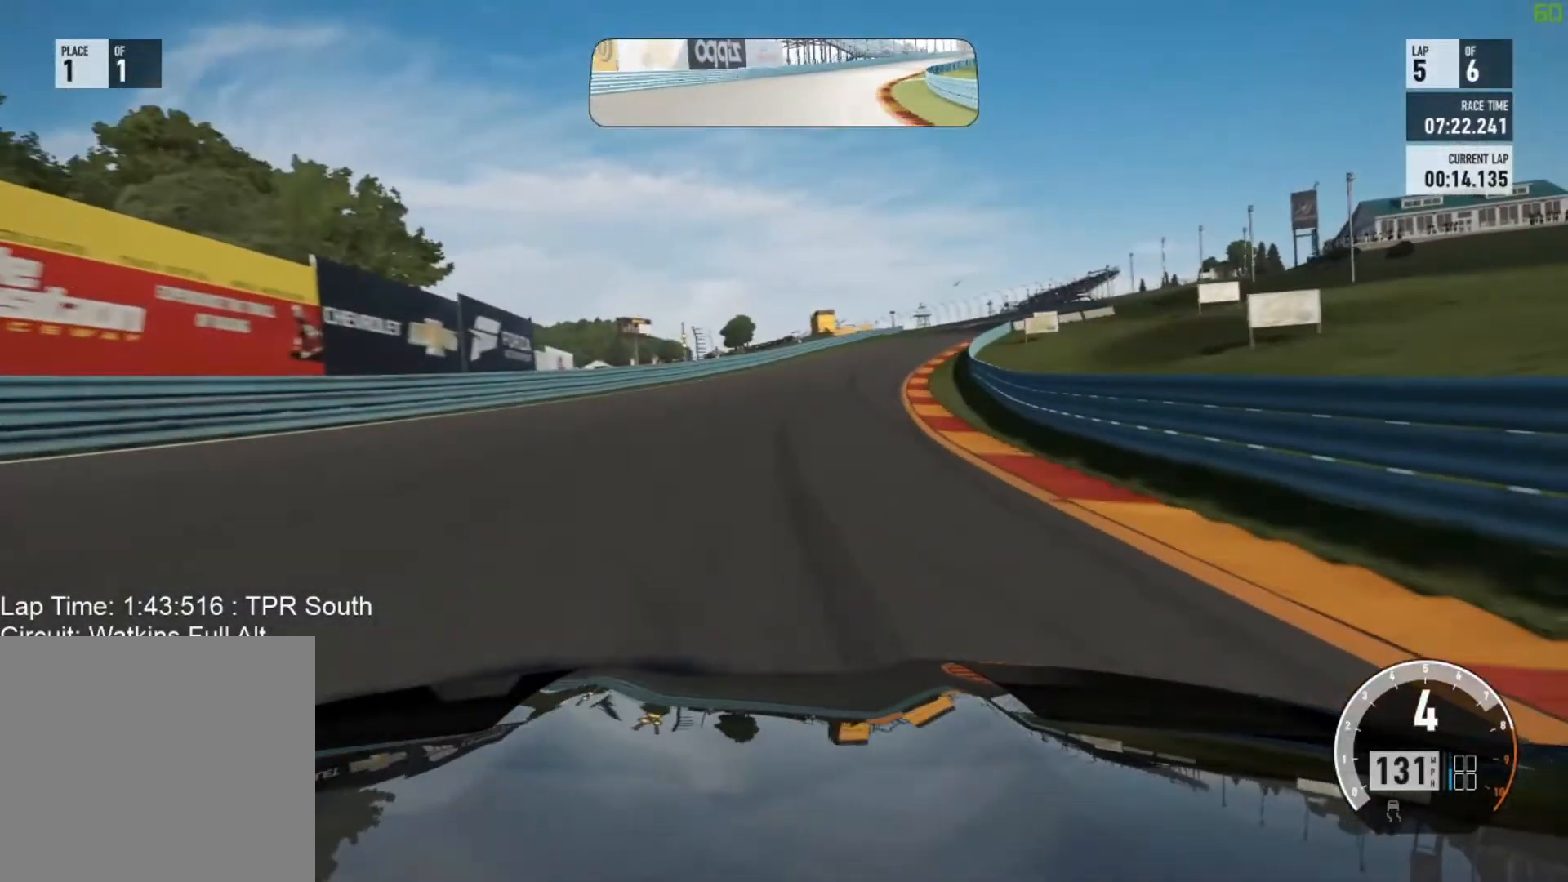
{"buttons": ["R2"], "left_stick": "right", "events": []}
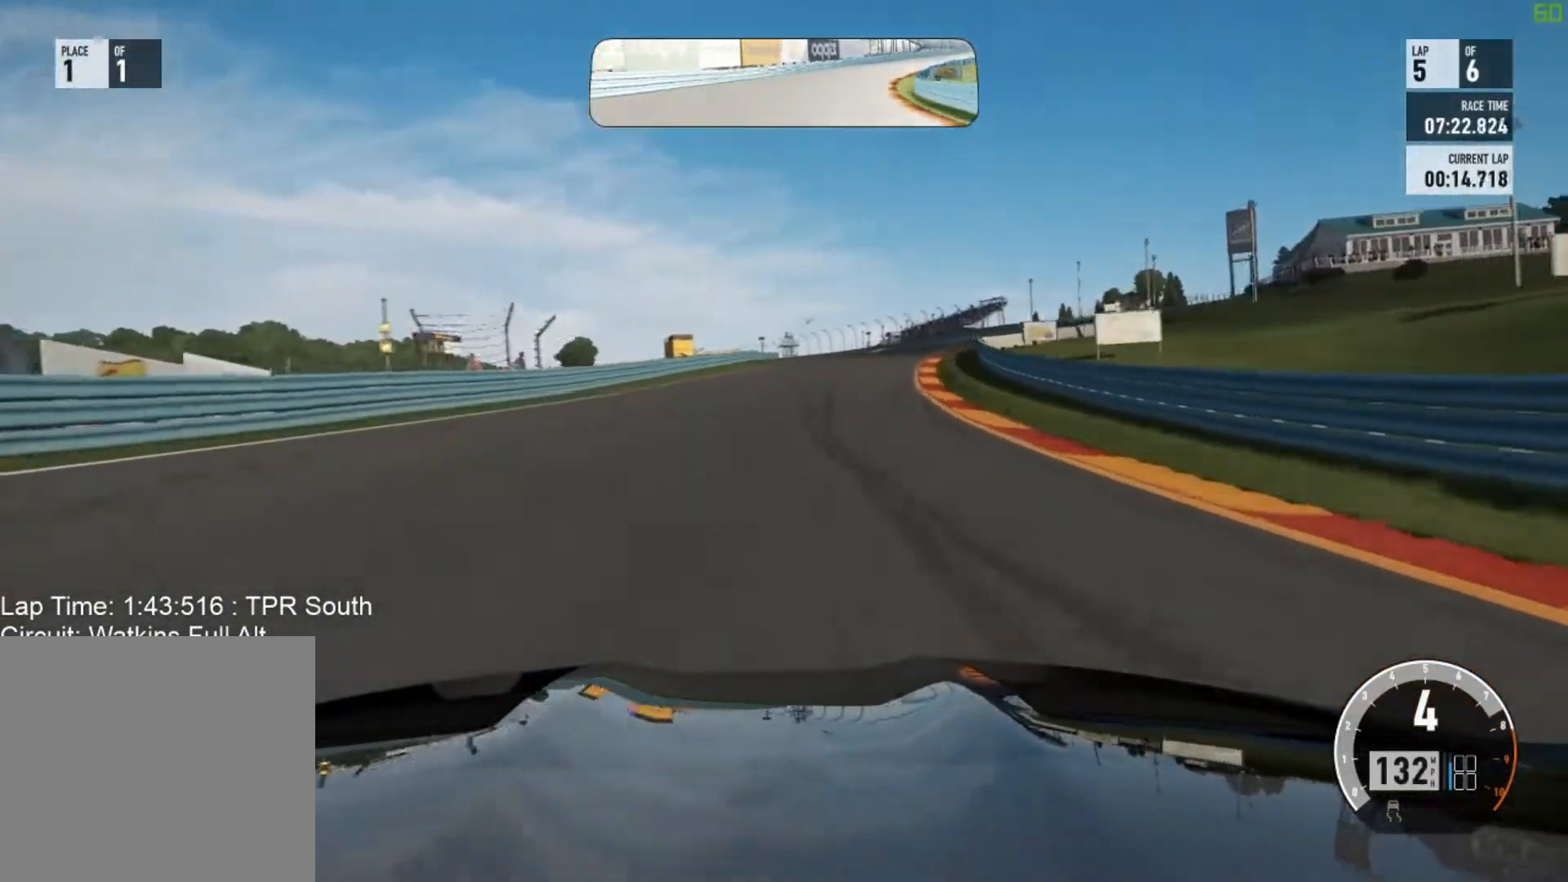
{"buttons": ["R2"], "left_stick": "right", "events": []}